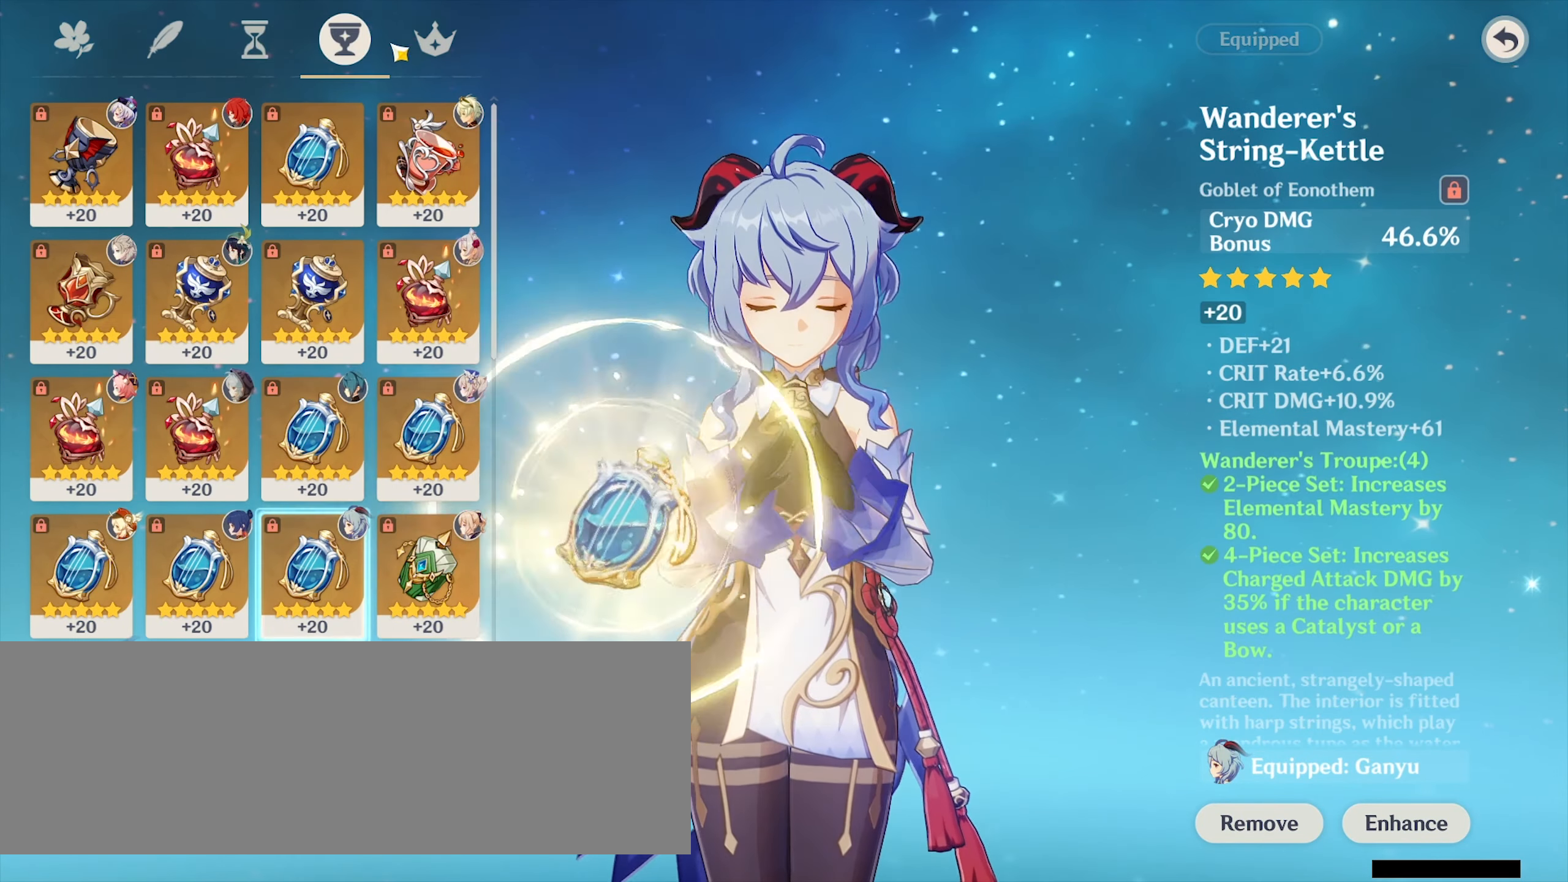
Gameplay with keyboard and mouse; each line is a JSON object with the keys and mouse buttons held at the frame after it. "events" lists presses ("down") and releases ("up") of ".", "/", "0", "1", "2", "3", "4", "5", "6", "7", "8", "9", "a", "alt_l", "alt_r", "b", "backslash", "backspace", "c", "caps_lock", "comma", "ctrl_l", "ctrl_r", "d", "e", "equals", "f", "g", "h", "i", "j", "k", "l", "lbracket", "m", "minus", "n", "o", "p", "q", "quote", "r", "rbracket", "return", "s", "semicolon", "shift_l", "shift_r", "space", "super", "t", "tab", "tilde", "u", "v", "w", "x", "y", "z", "mouse_left" and "mouse_right" between this image and that frame as [ms after this image, input, new state], when the widget could be followed in between. "mouse_left", "mouse_right" = the "left", "right" buttons of the "mouse" list. No other keys are recorded. Mouse movement is not recorded.
{"keys": [], "mouse": [], "events": []}
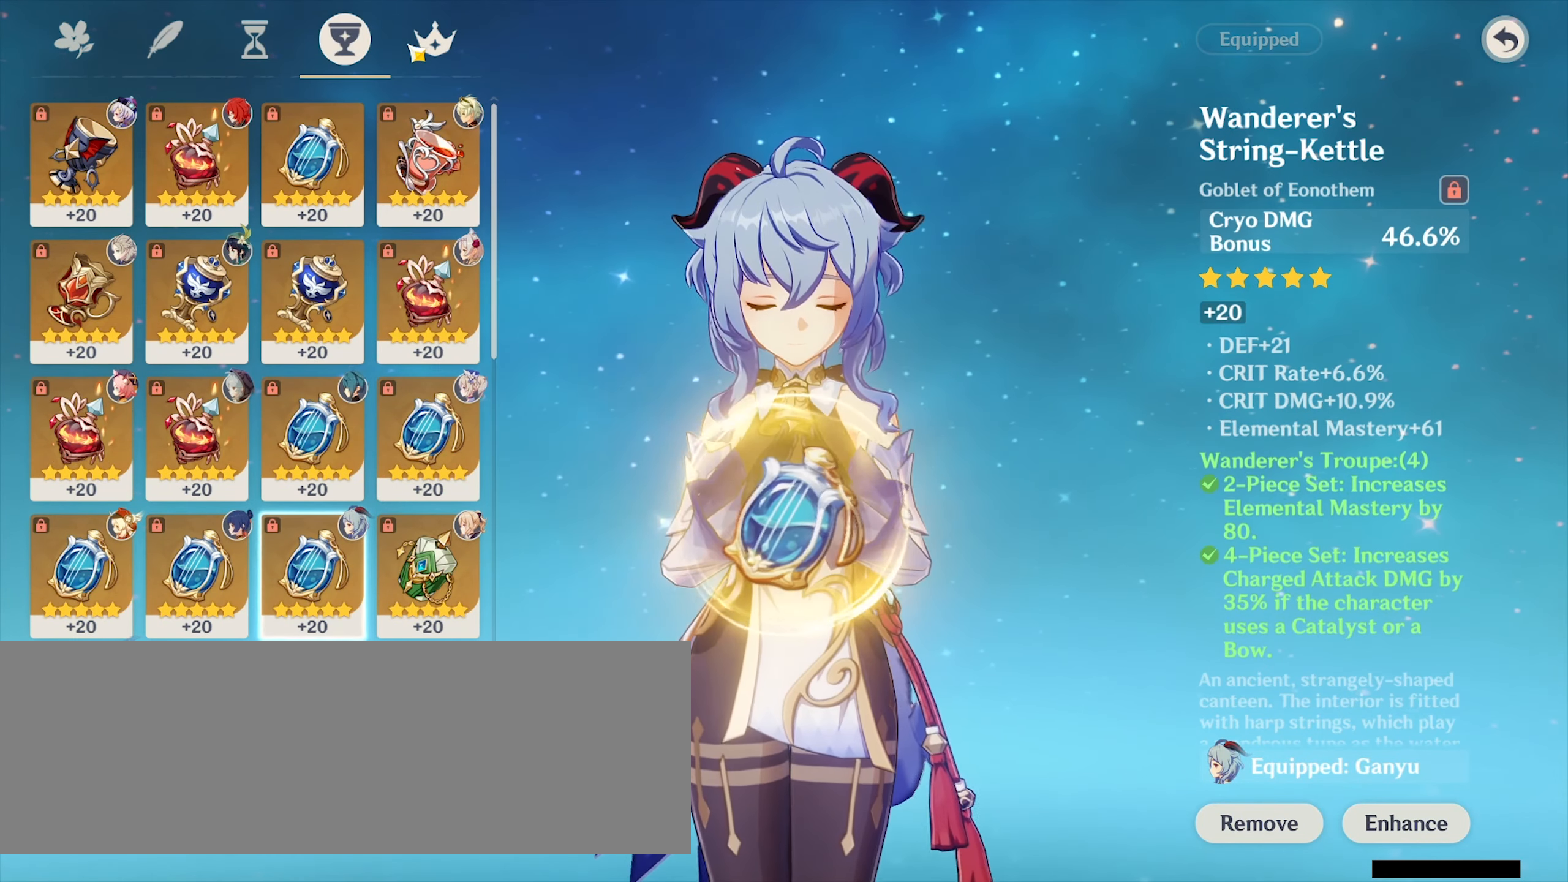
{"keys": [], "mouse": [], "events": [[233, "mouse_left", "down"], [333, "mouse_left", "up"]]}
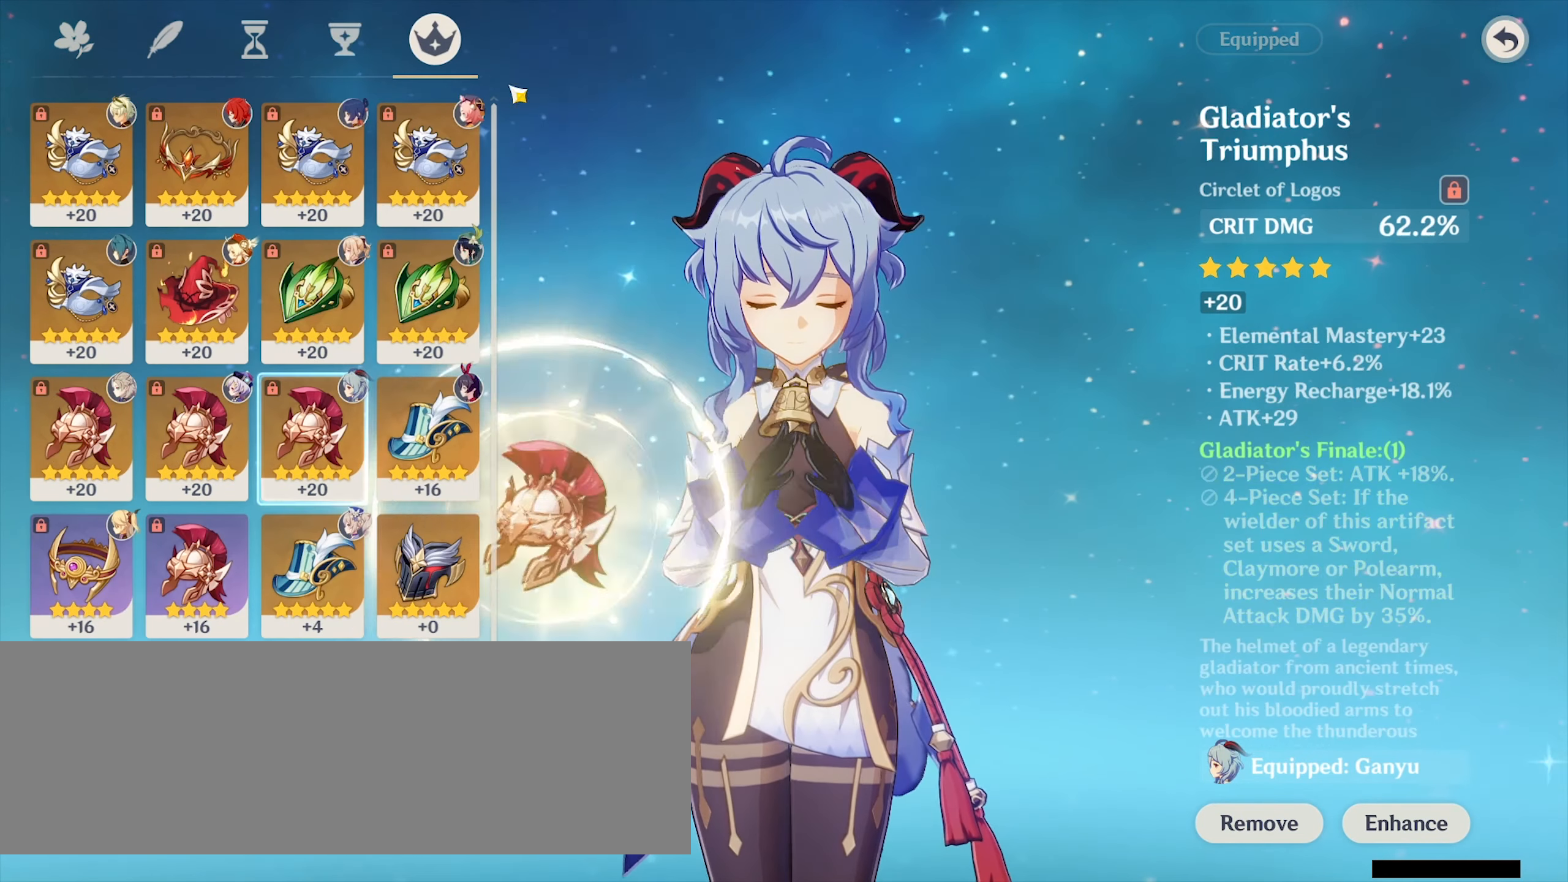
{"keys": [], "mouse": [], "events": []}
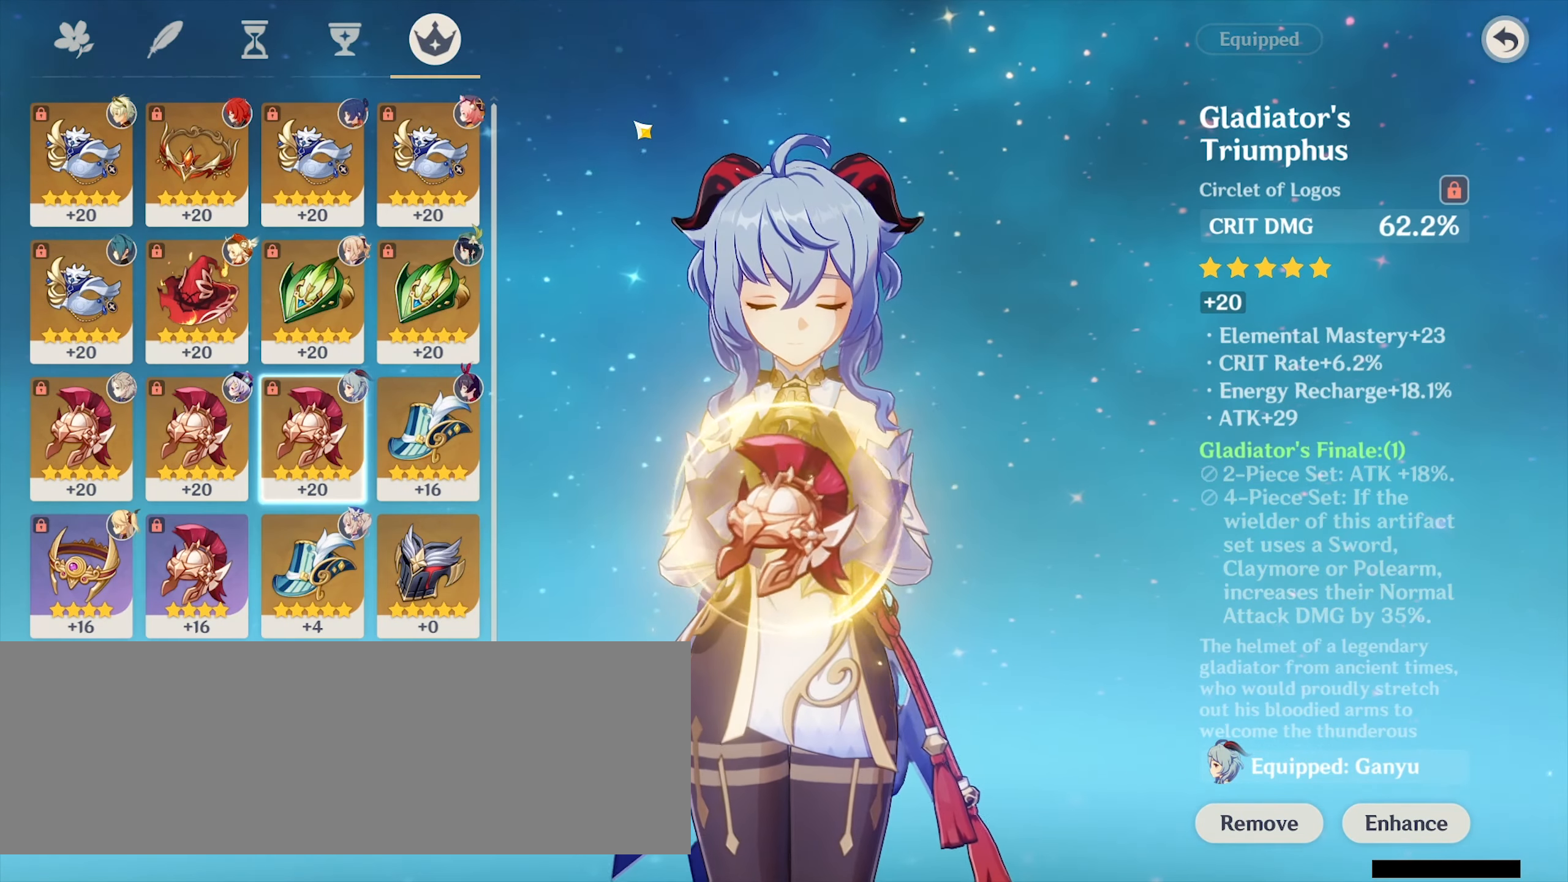
{"keys": [], "mouse": [], "events": []}
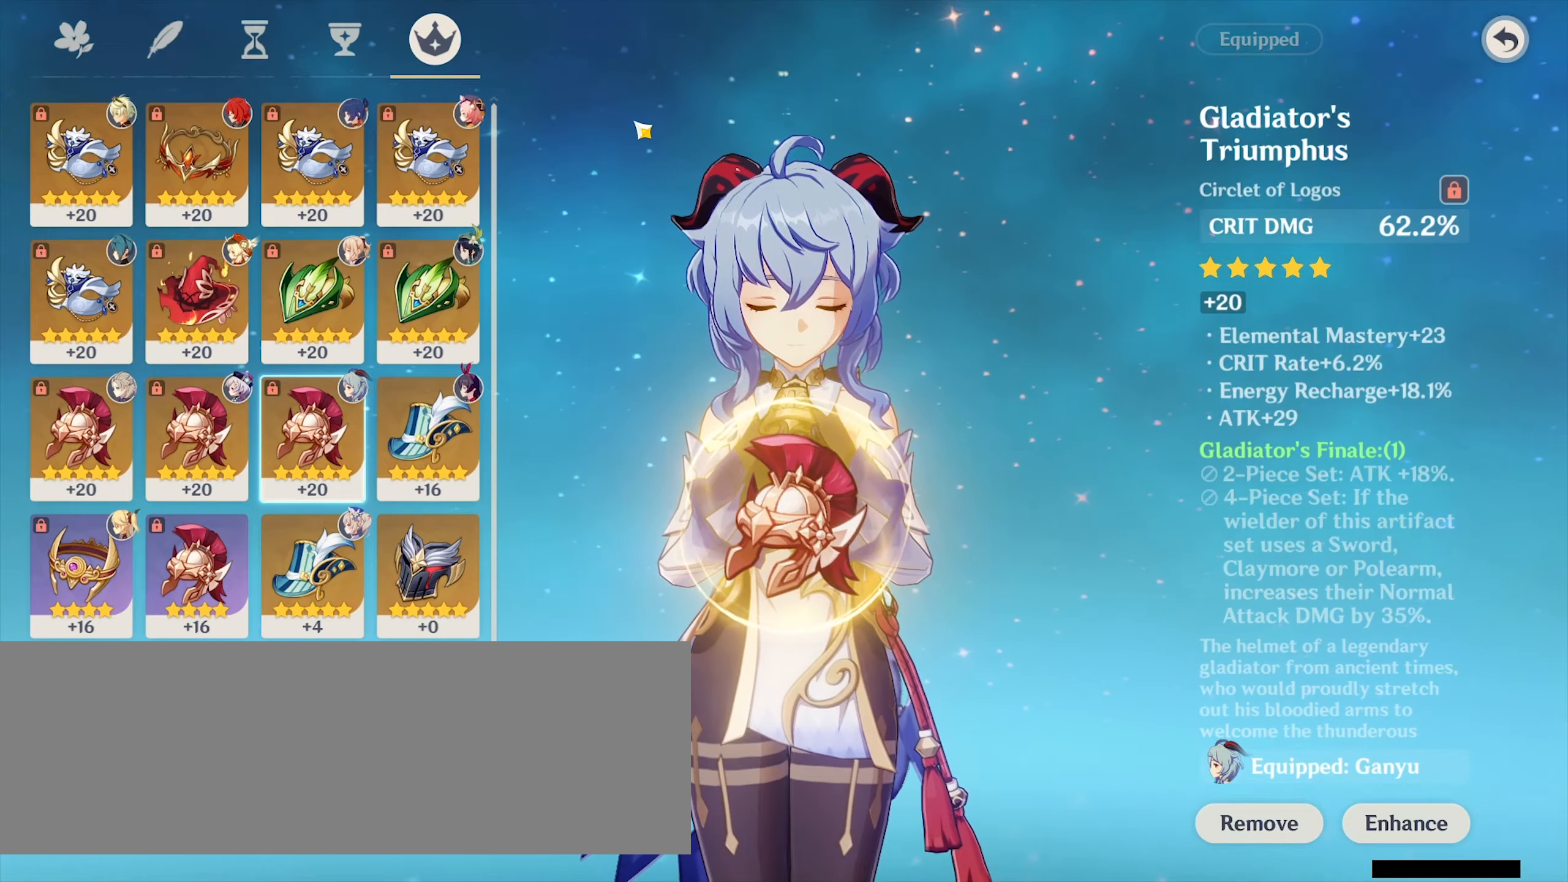
{"keys": [], "mouse": [], "events": []}
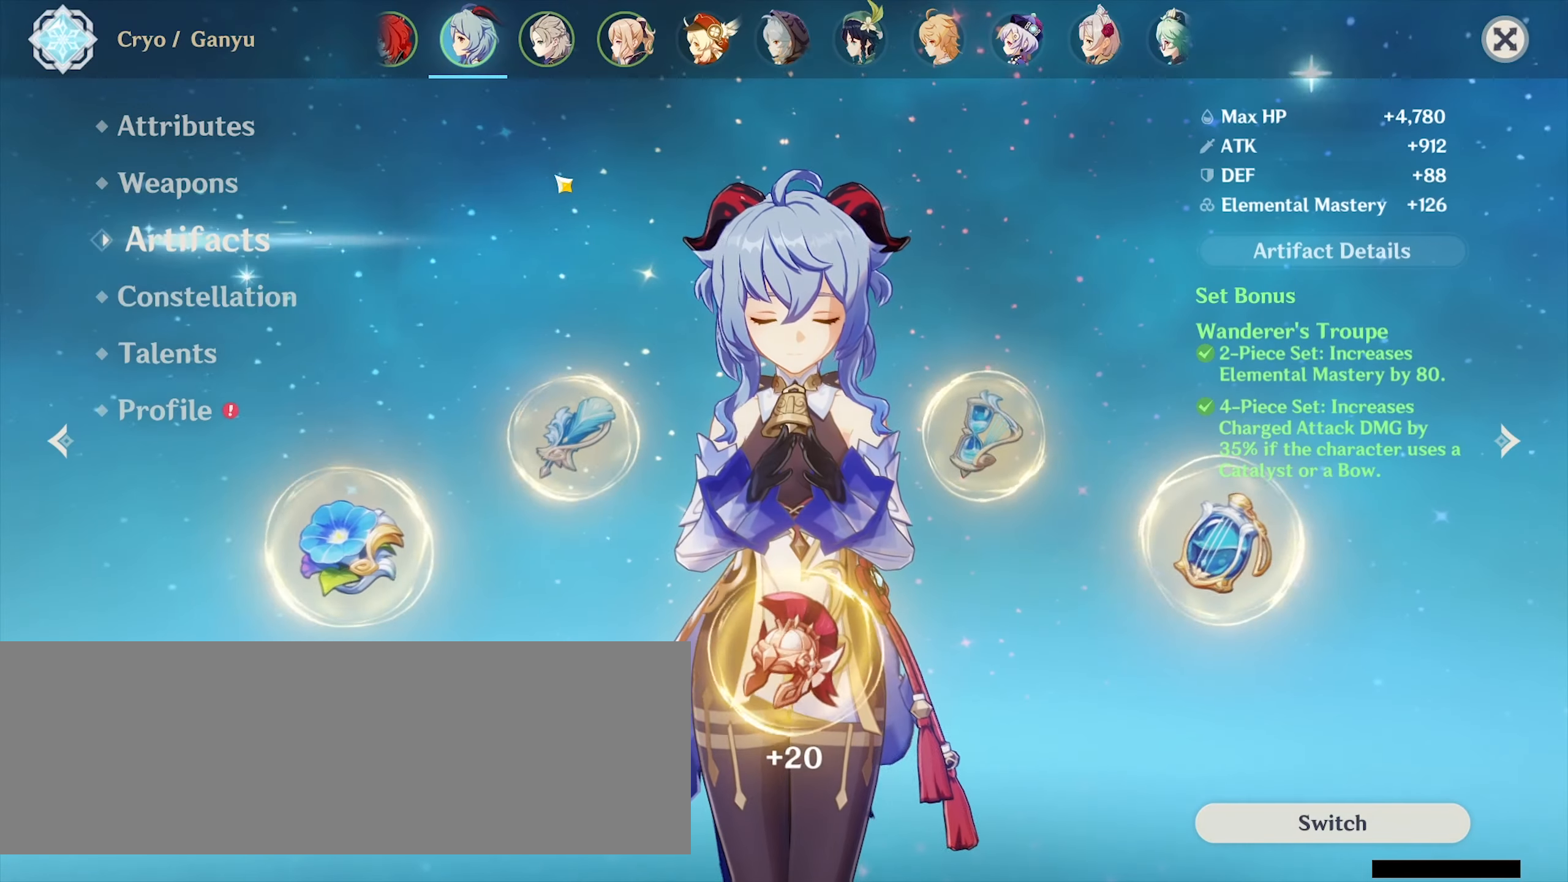
{"keys": [], "mouse": [], "events": []}
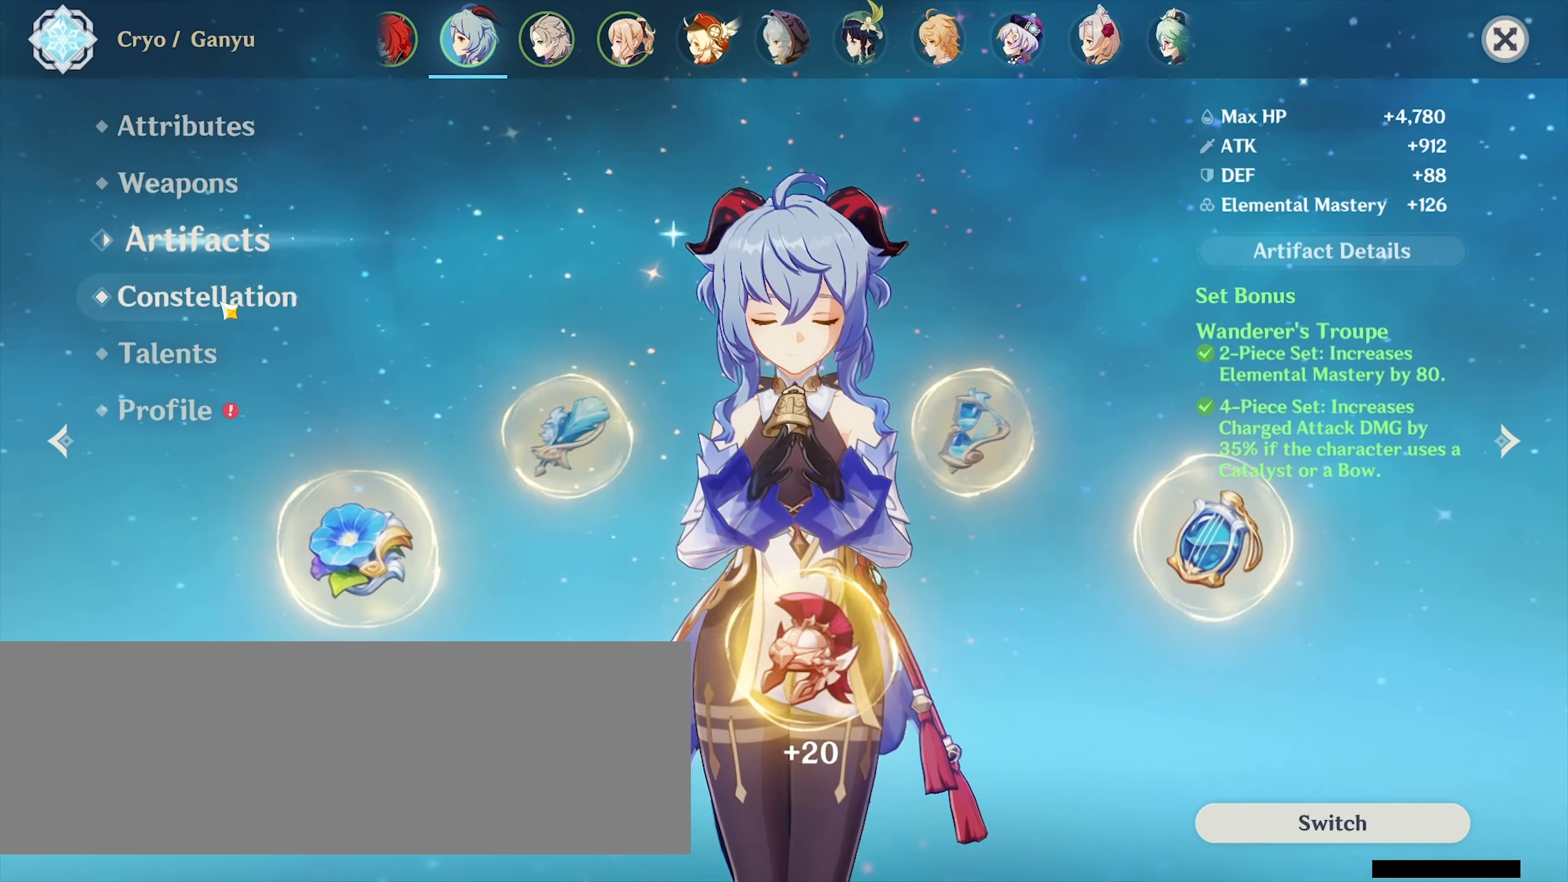
{"keys": [], "mouse": [], "events": [[34, "mouse_left", "down"], [67, "mouse_left", "up"]]}
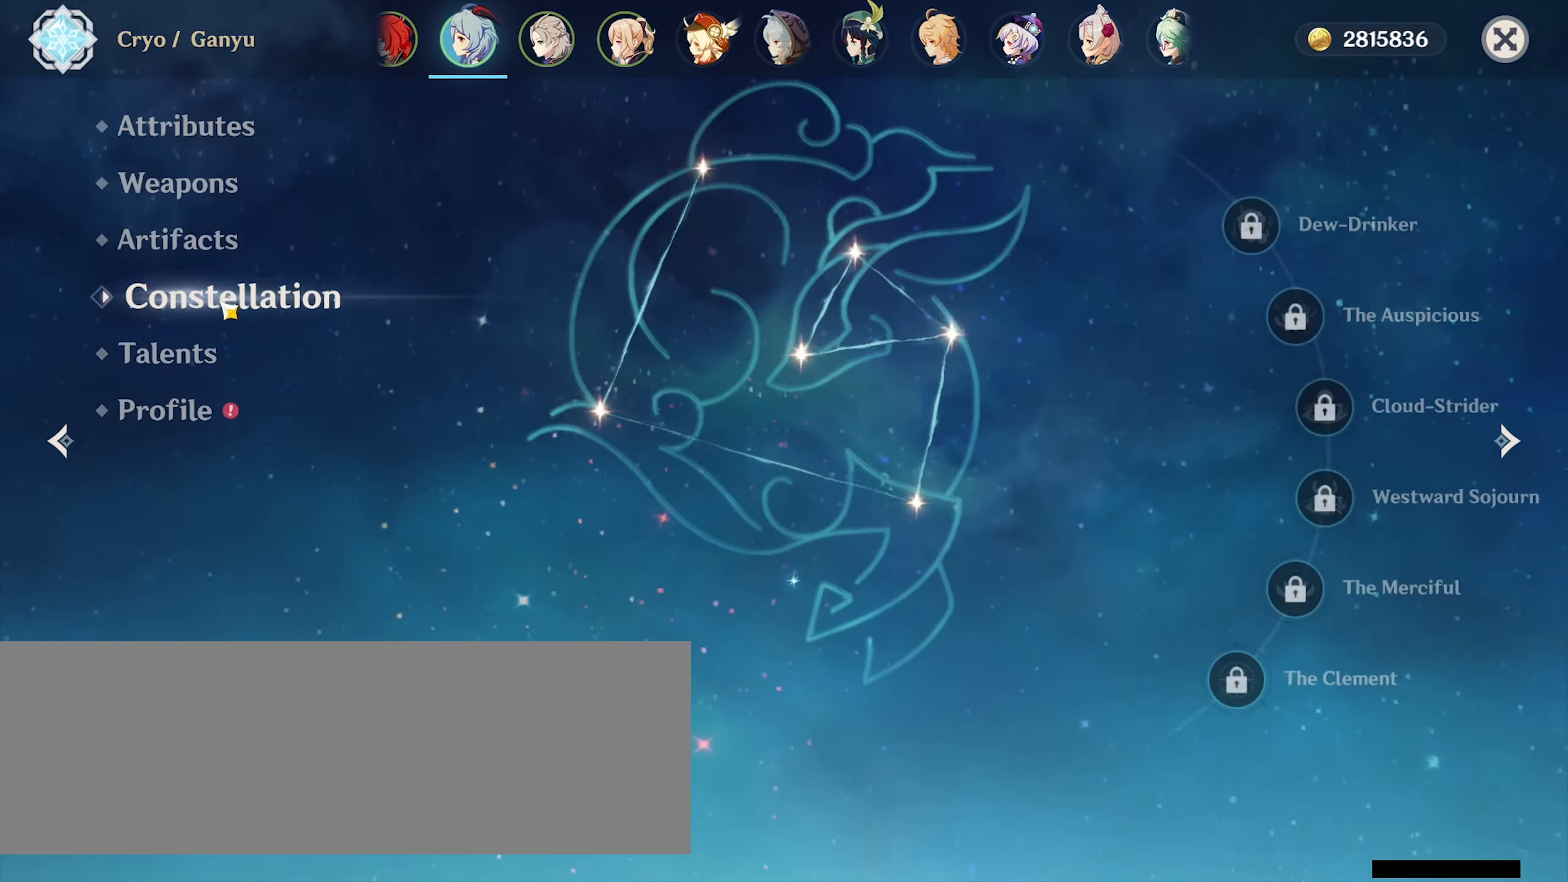
{"keys": [], "mouse": [], "events": []}
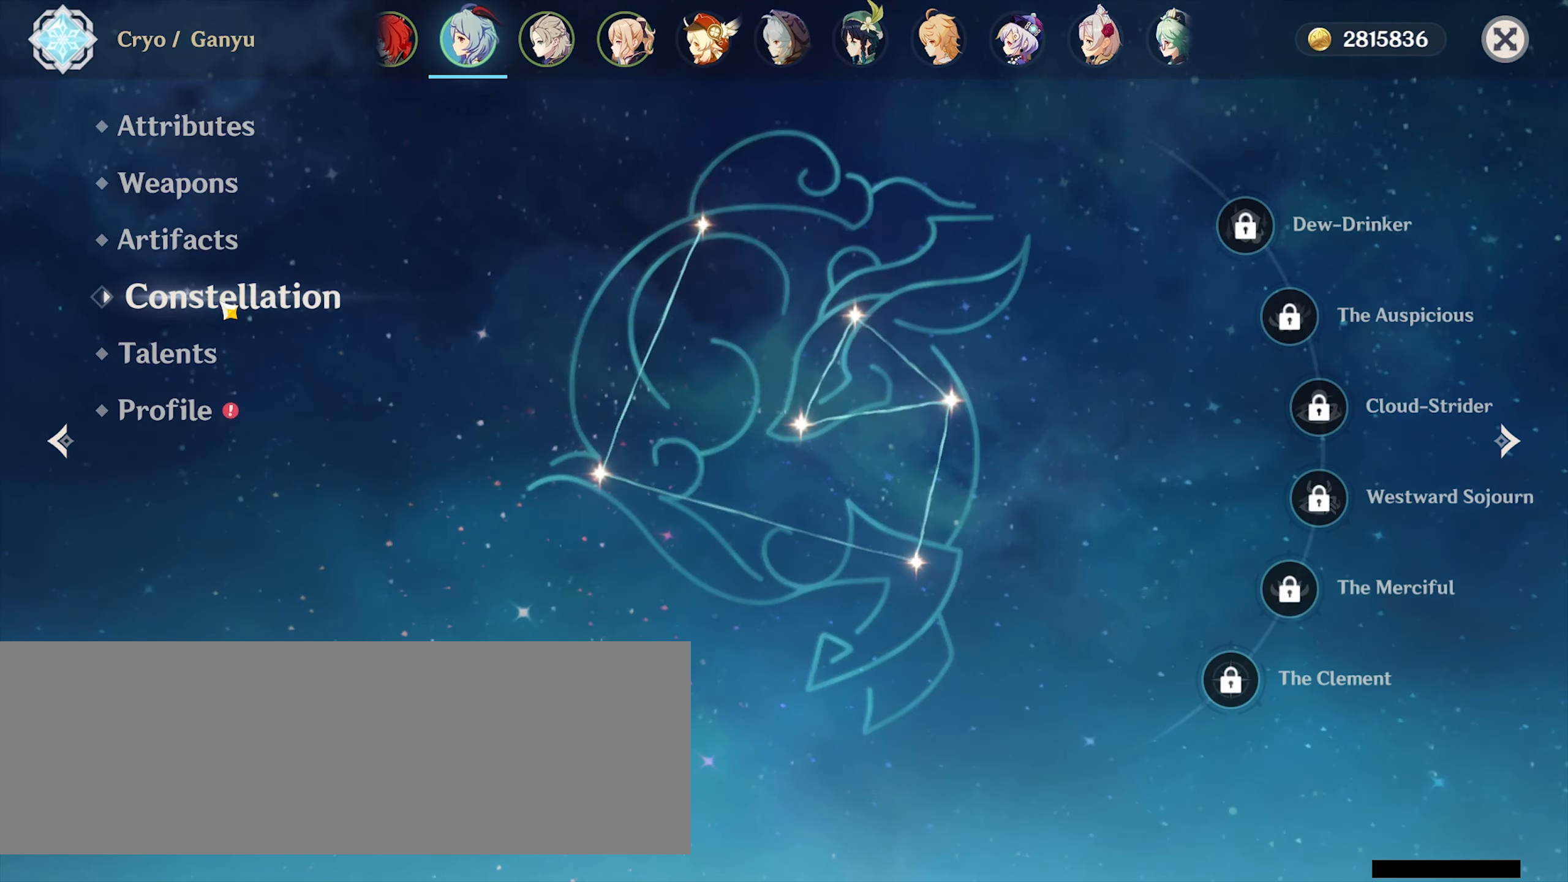
{"keys": [], "mouse": [], "events": []}
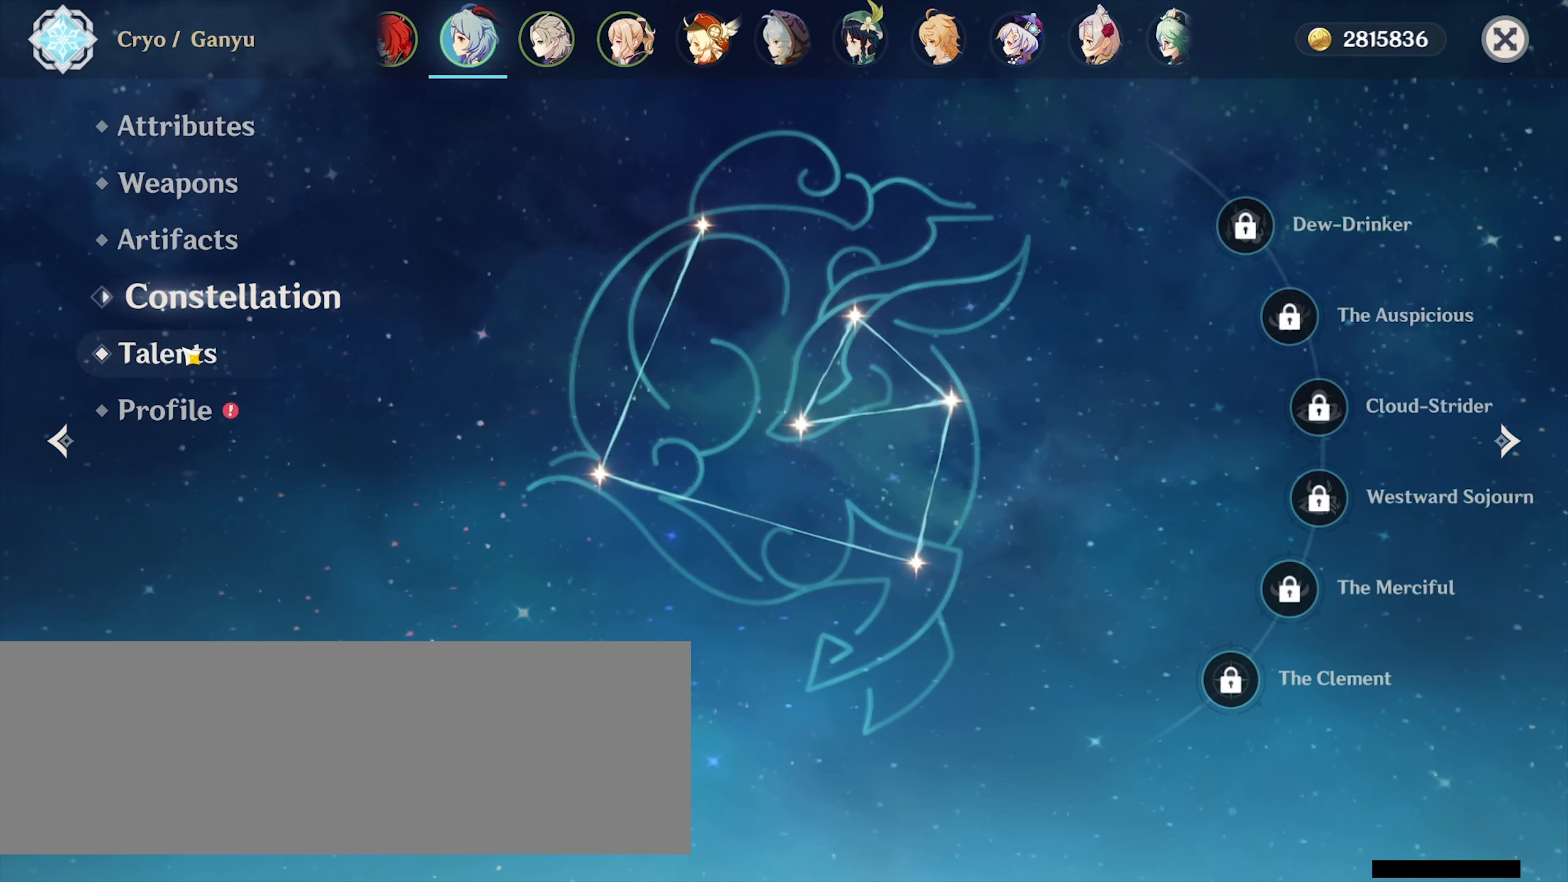
{"keys": [], "mouse": [], "events": [[67, "mouse_left", "down"], [200, "mouse_left", "up"]]}
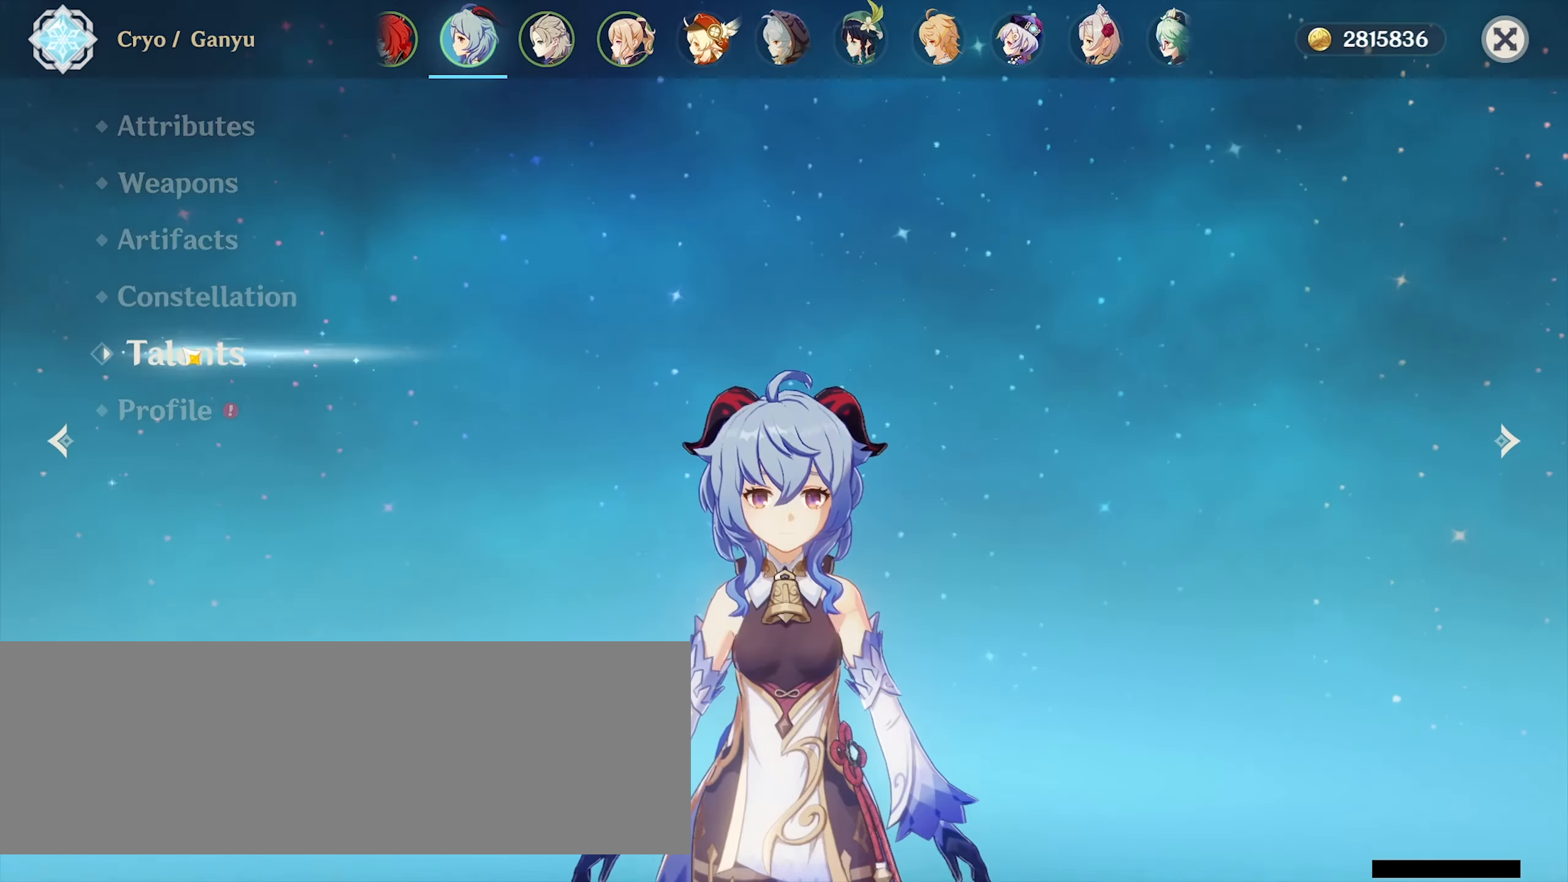
{"keys": [], "mouse": [], "events": []}
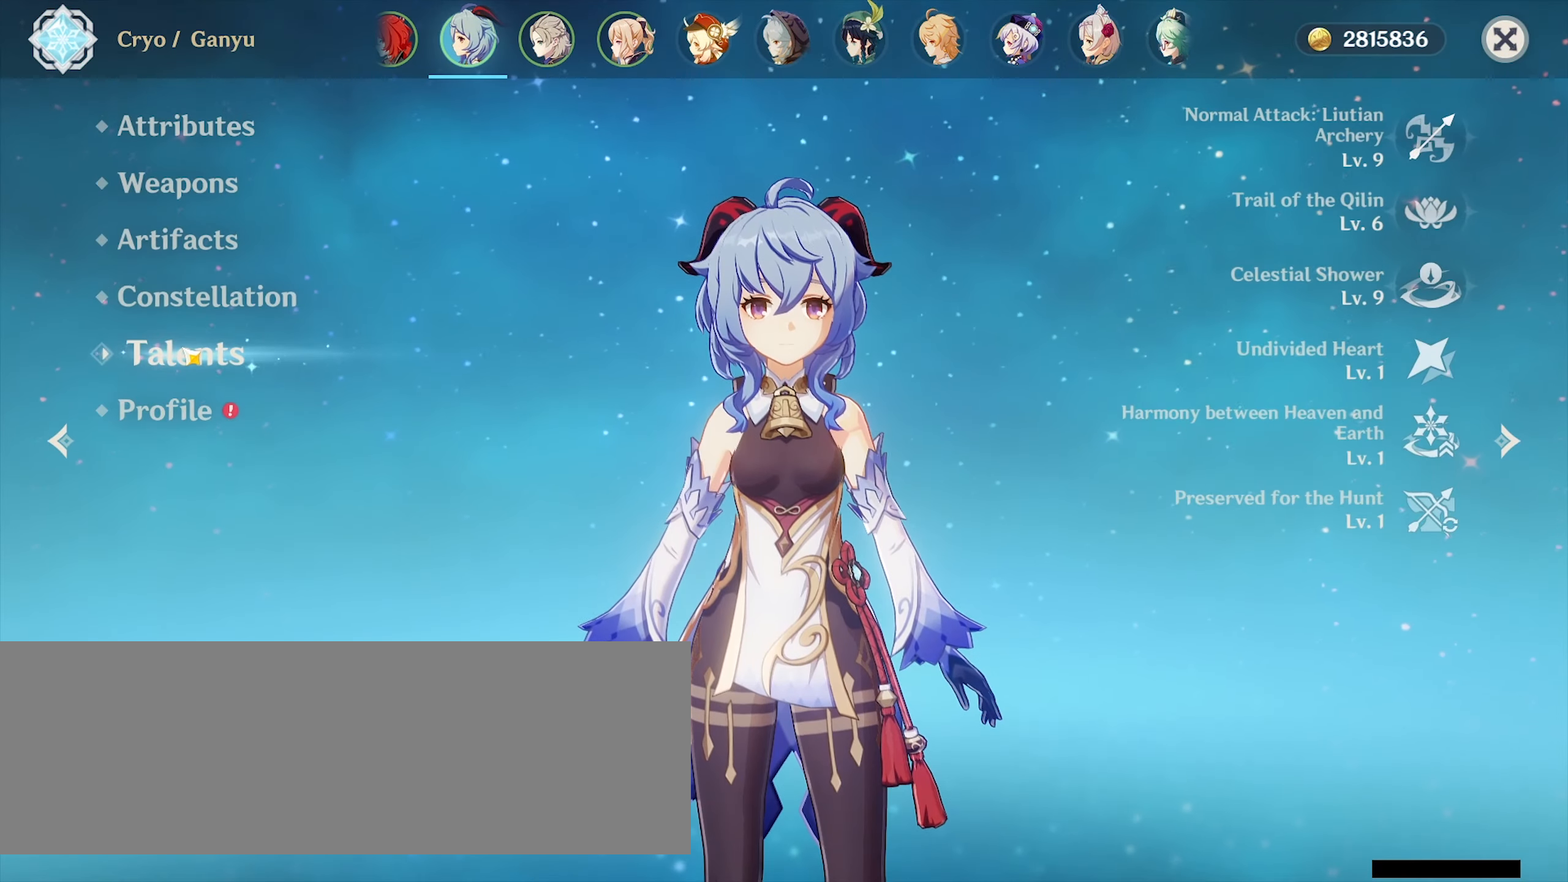
{"keys": [], "mouse": [], "events": []}
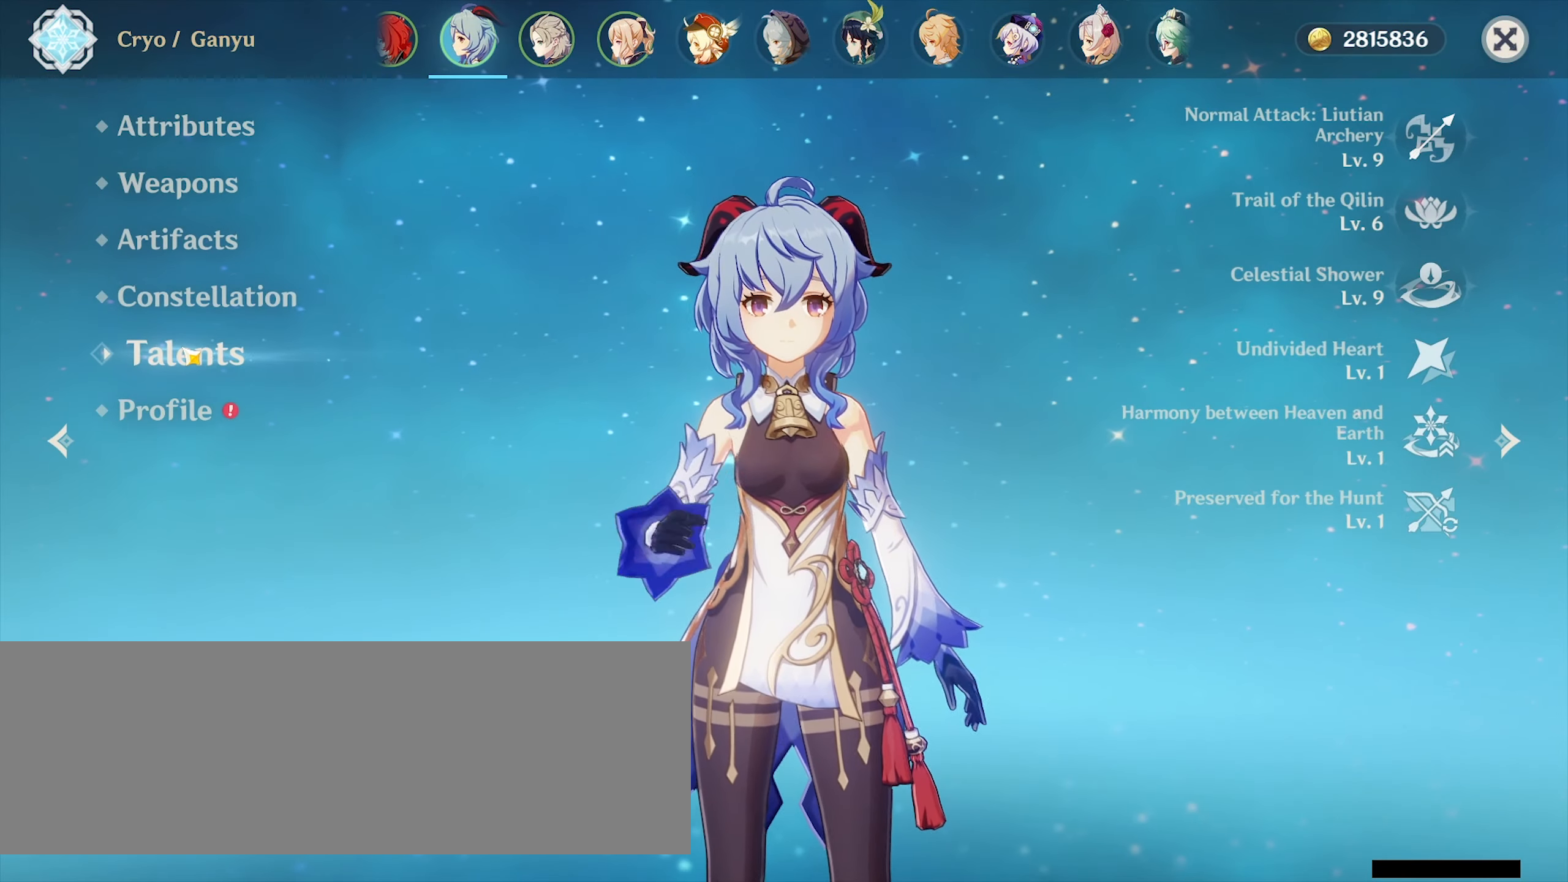
{"keys": [], "mouse": [], "events": []}
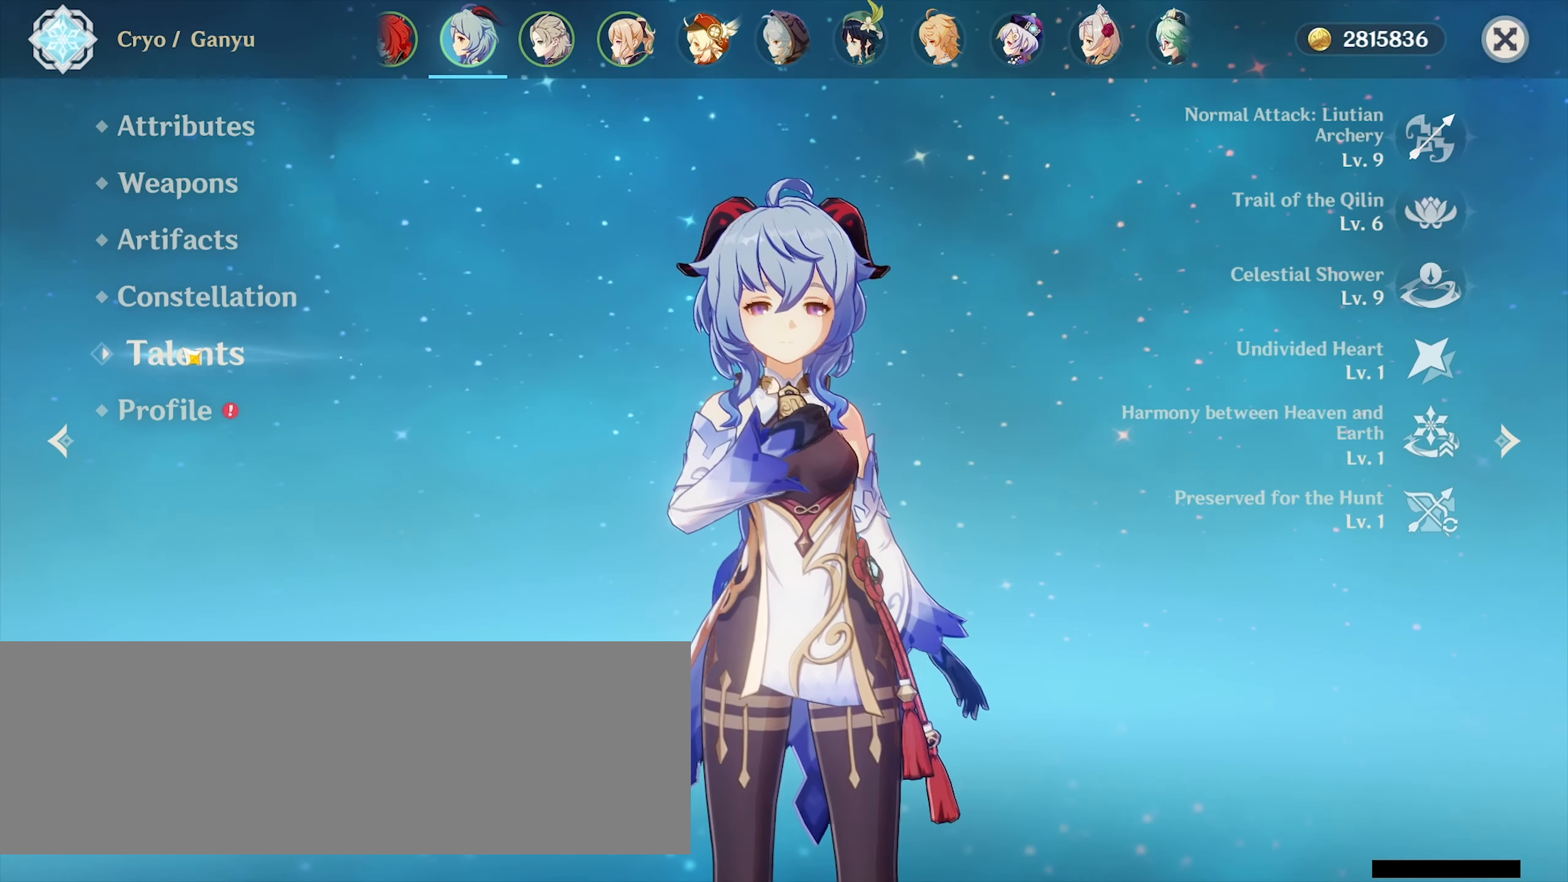
{"keys": [], "mouse": [], "events": []}
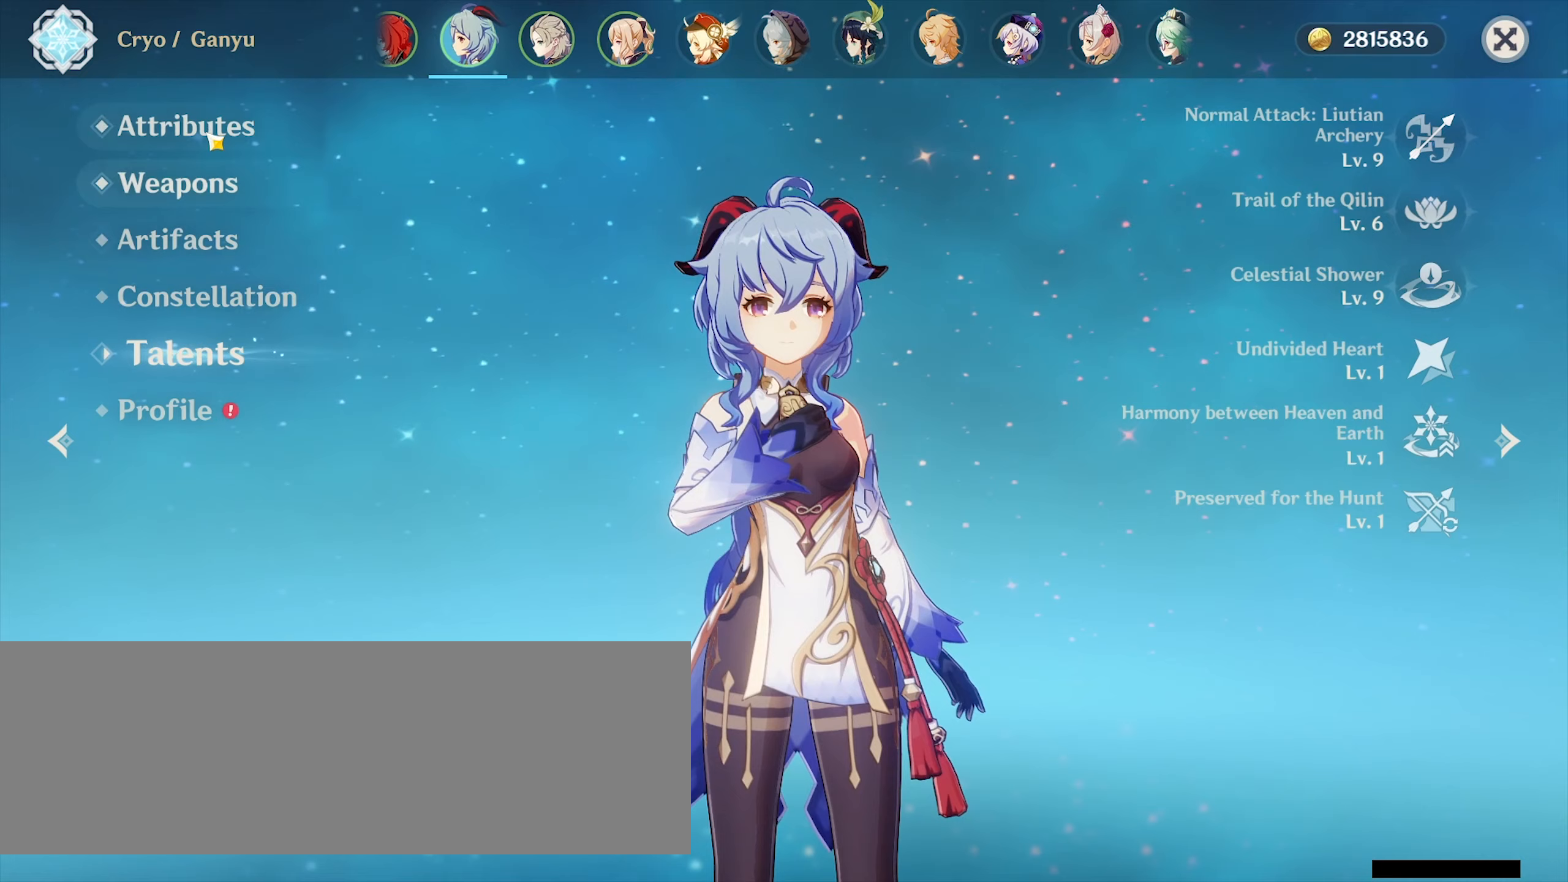
{"keys": [], "mouse": [], "events": []}
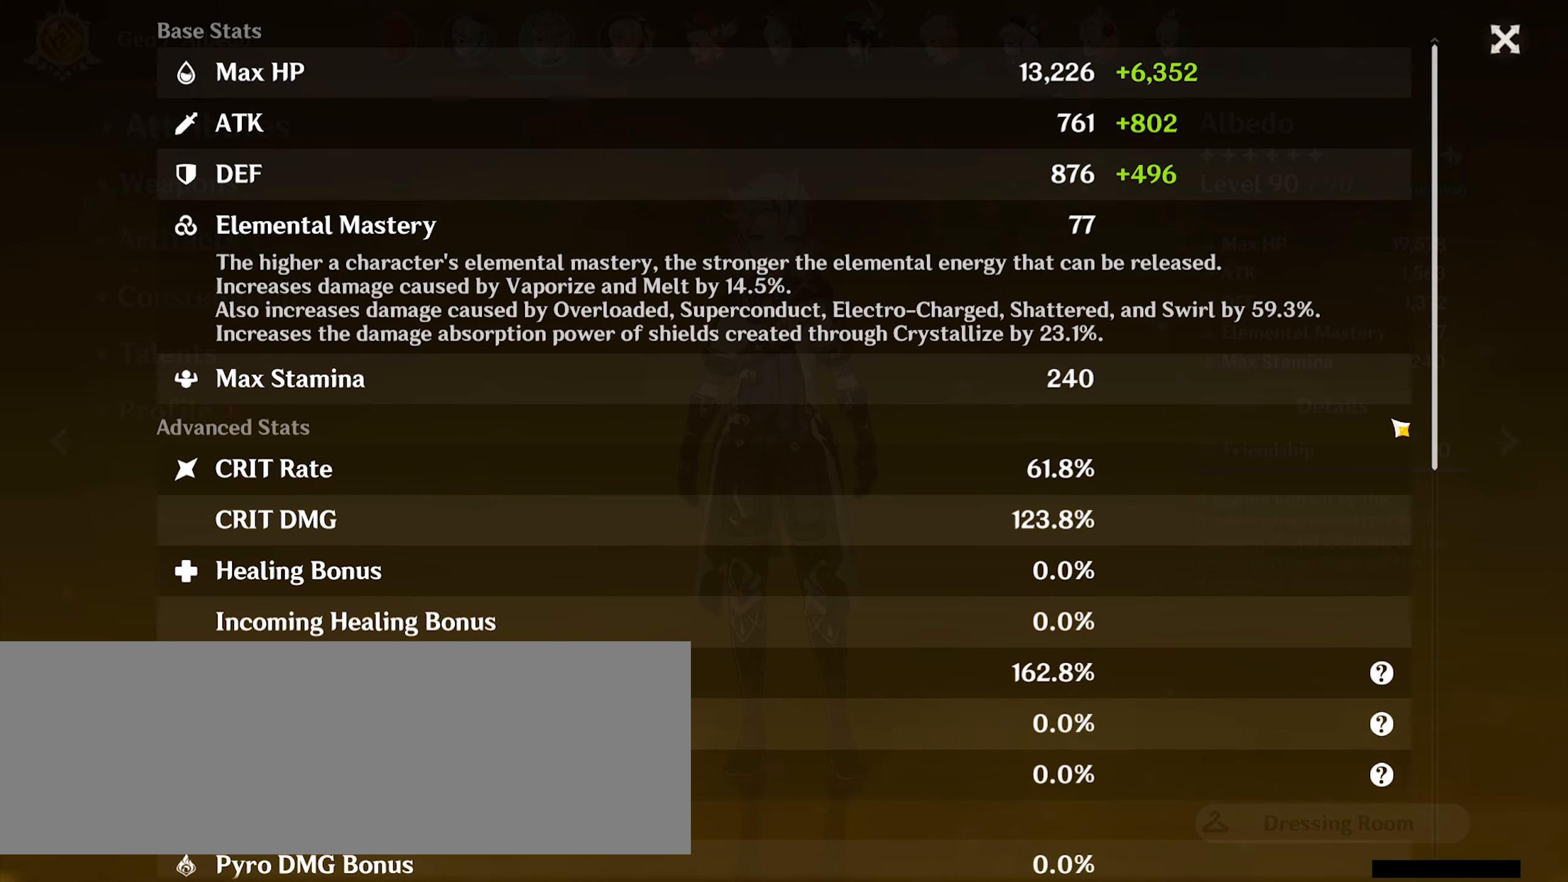
{"keys": [], "mouse": [], "events": []}
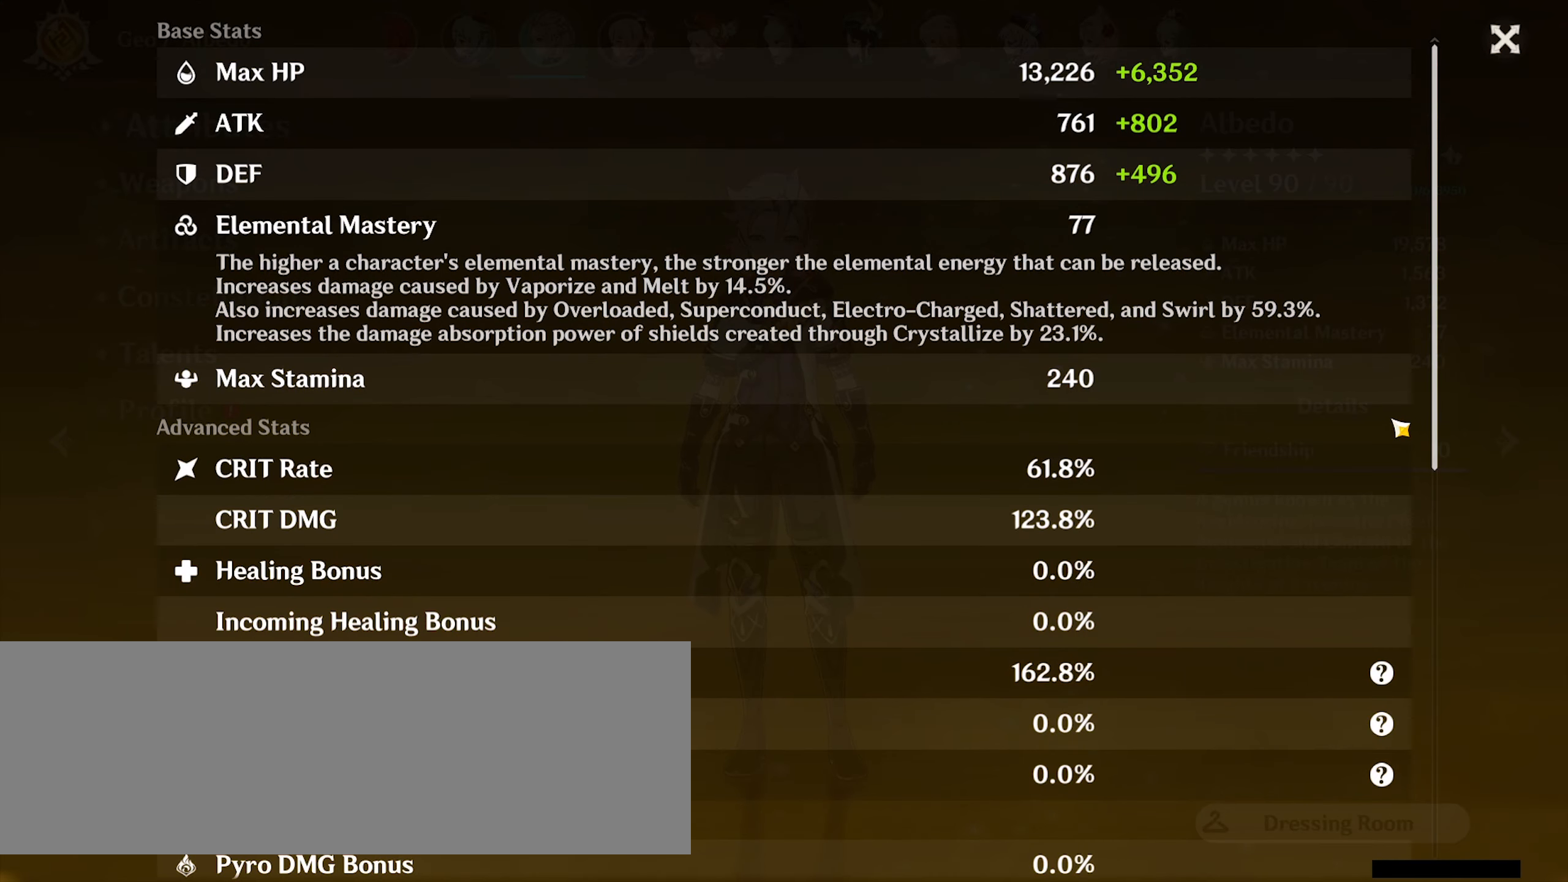
{"keys": [], "mouse": [], "events": []}
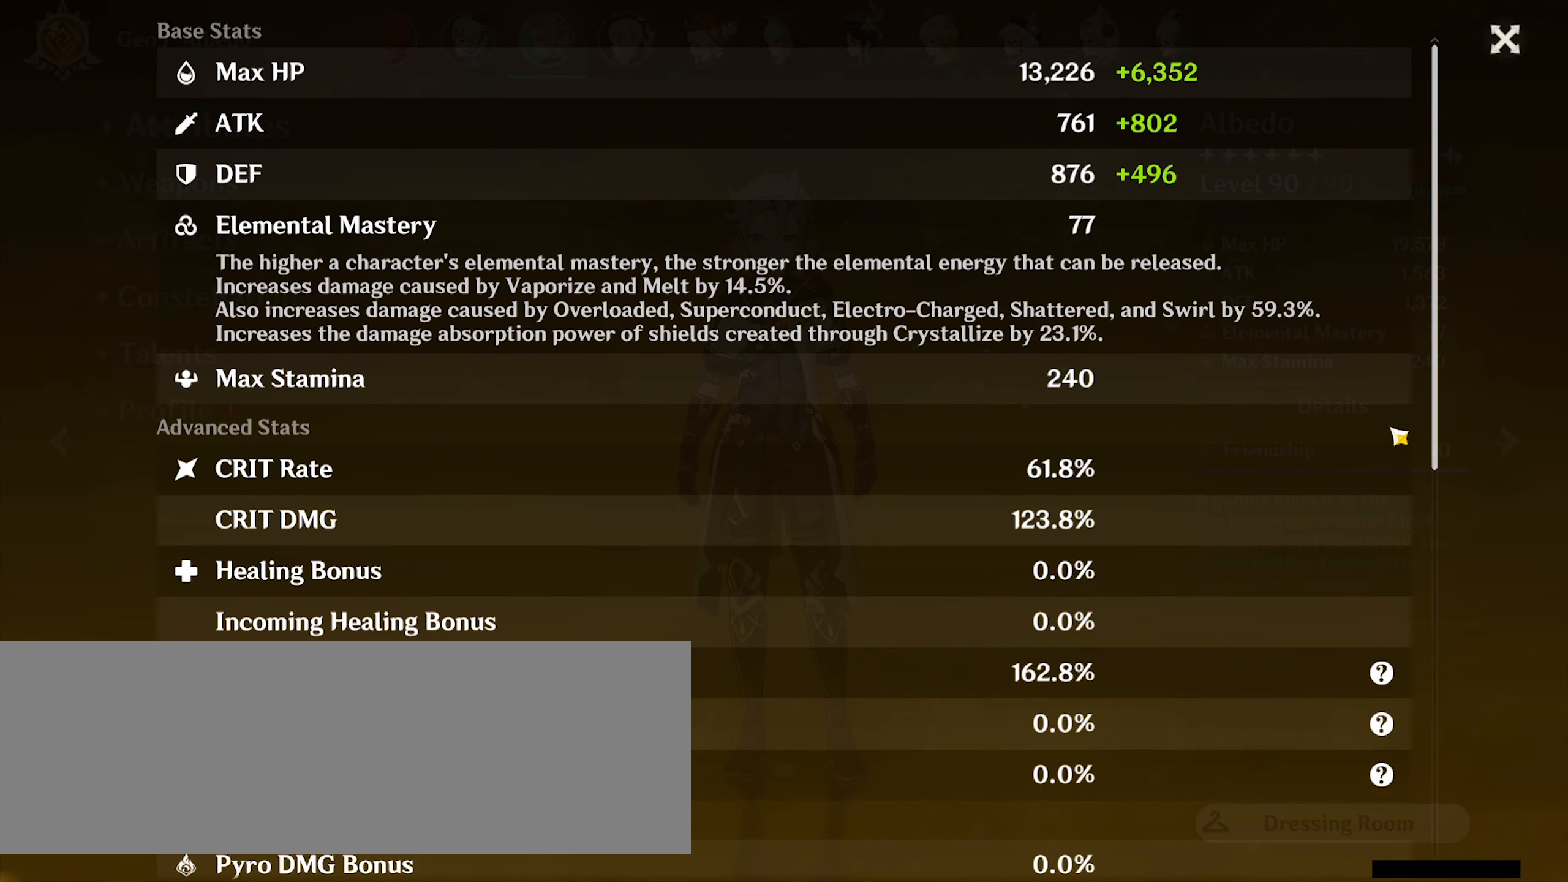
{"keys": [], "mouse": [], "events": []}
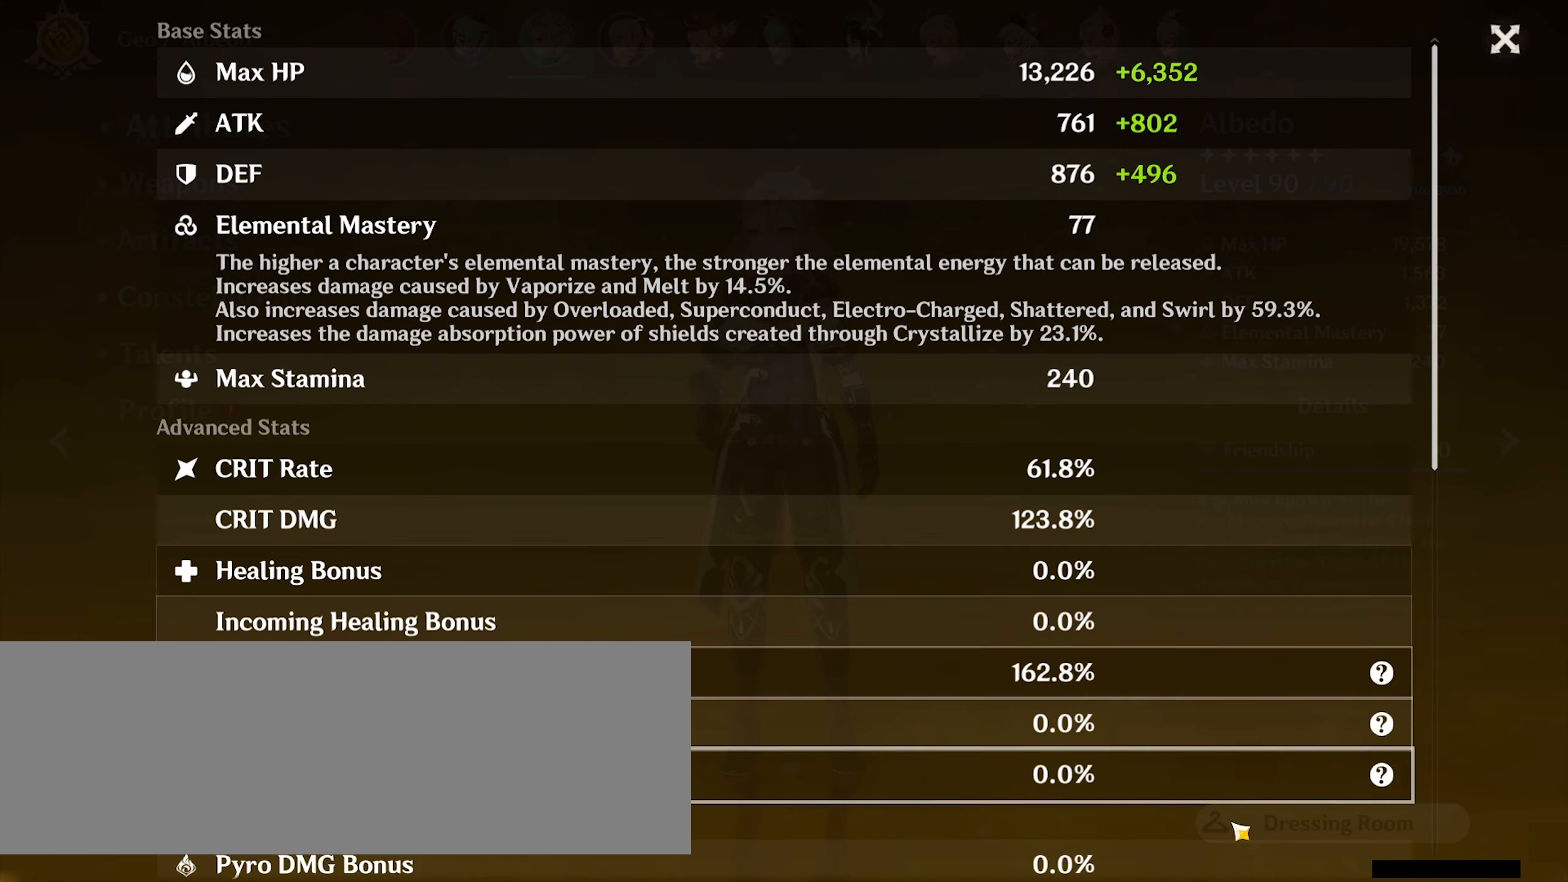
{"keys": [], "mouse": [], "events": []}
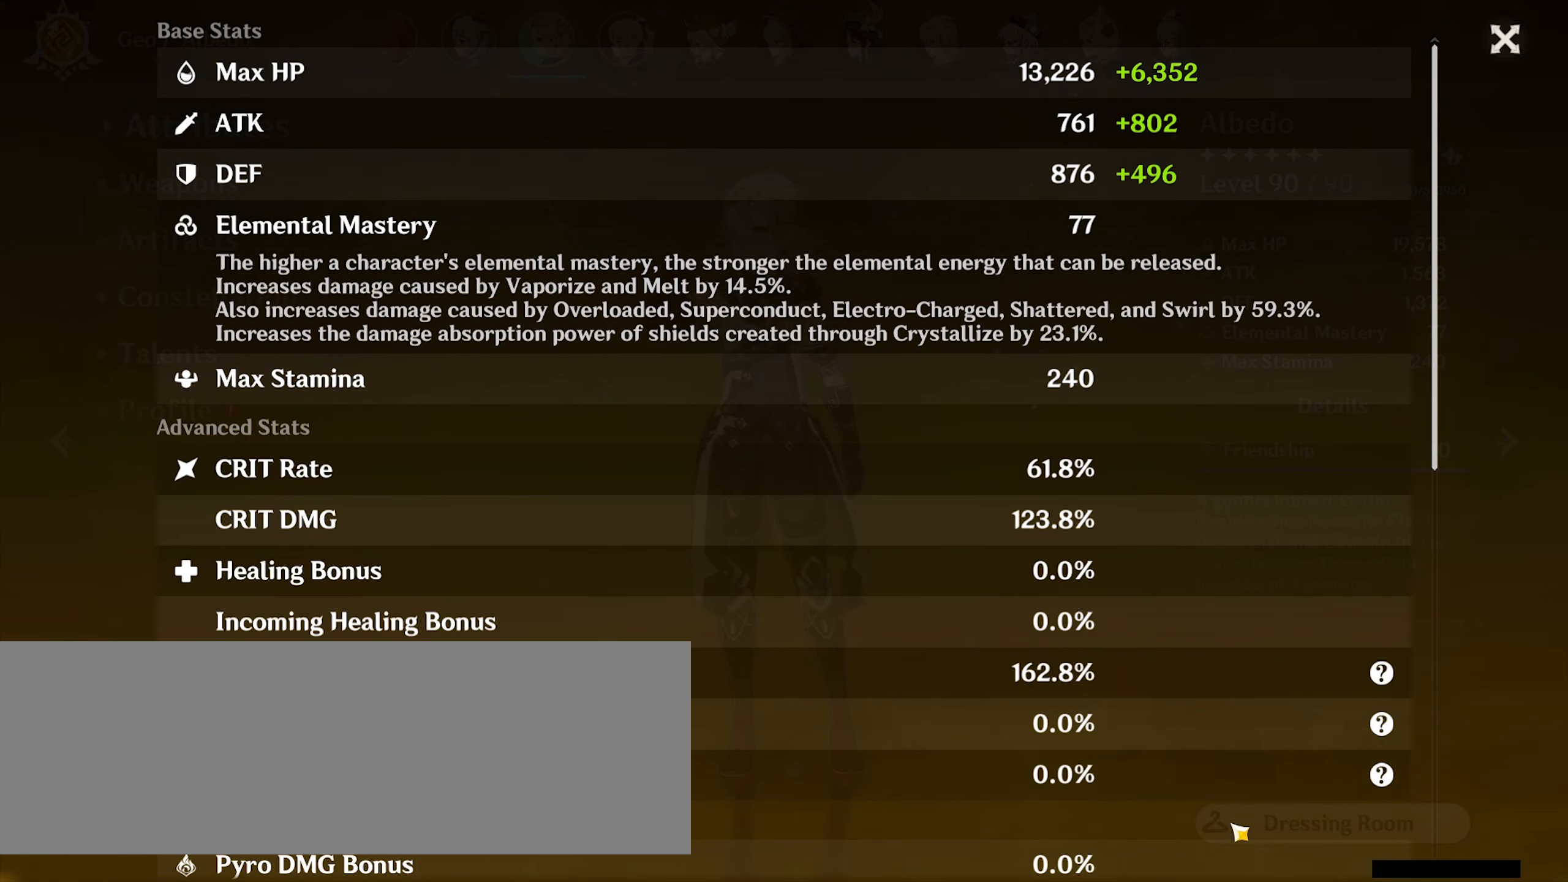
{"keys": [], "mouse": ["left"], "events": [[500, "mouse_left", "down"]]}
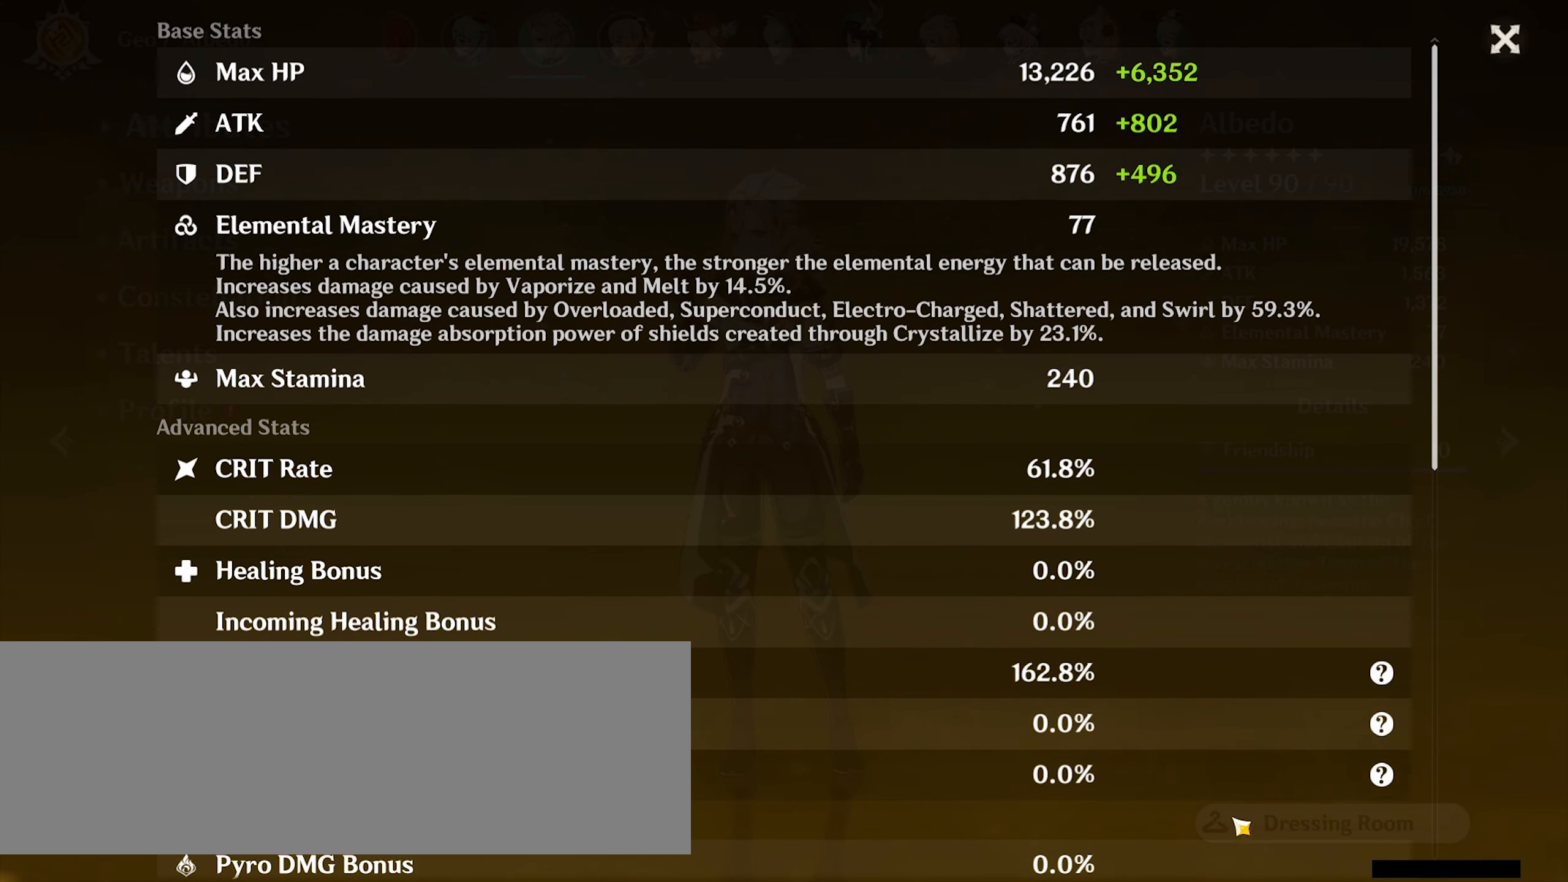
{"keys": [], "mouse": ["left"], "events": []}
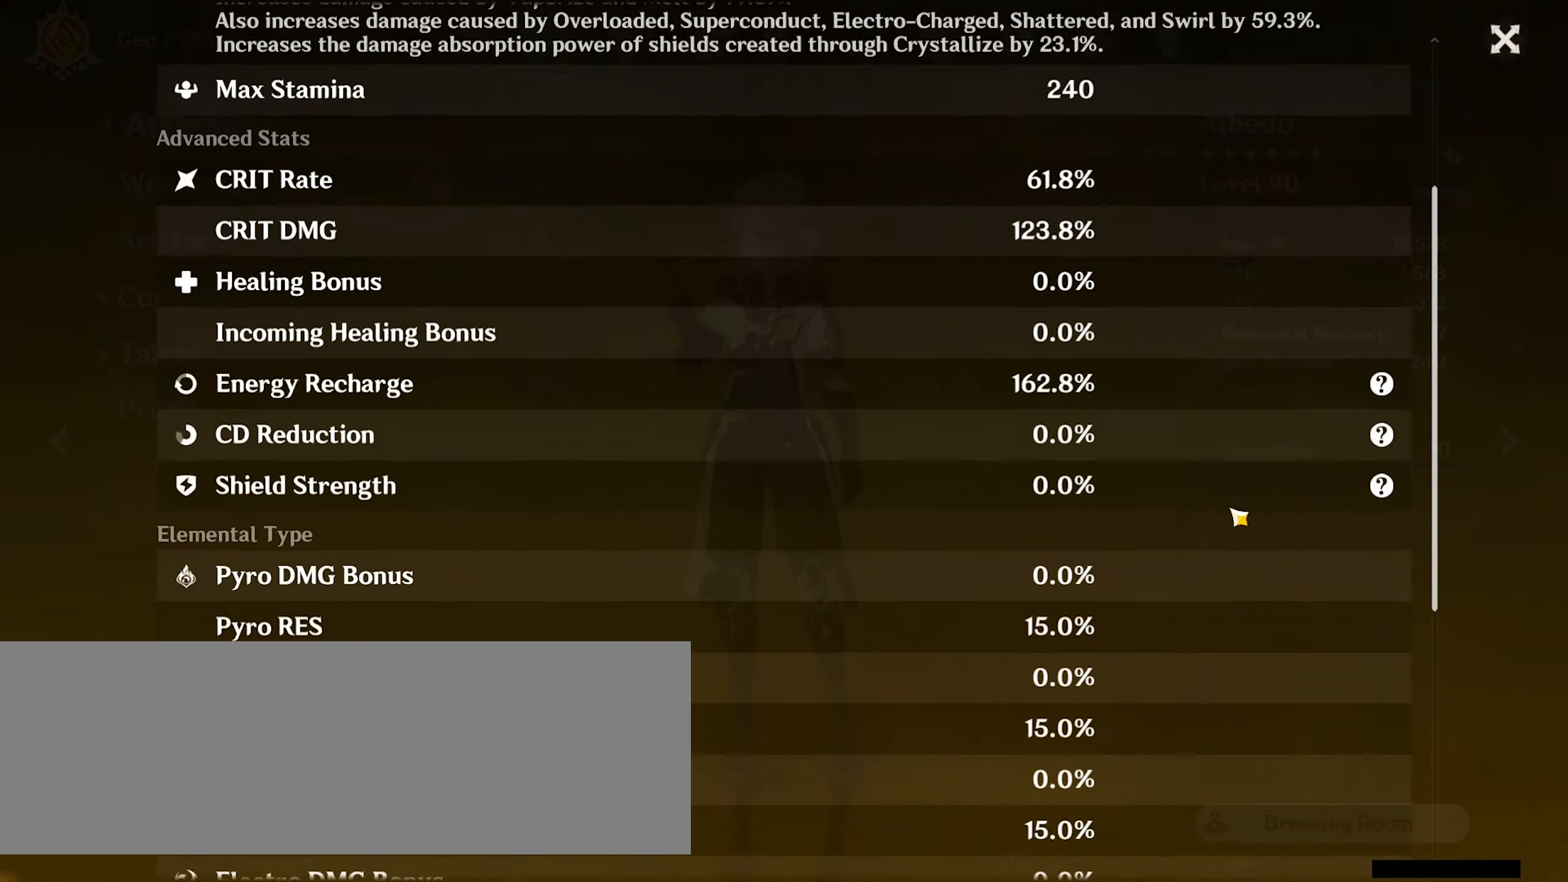
{"keys": [], "mouse": ["left"], "events": []}
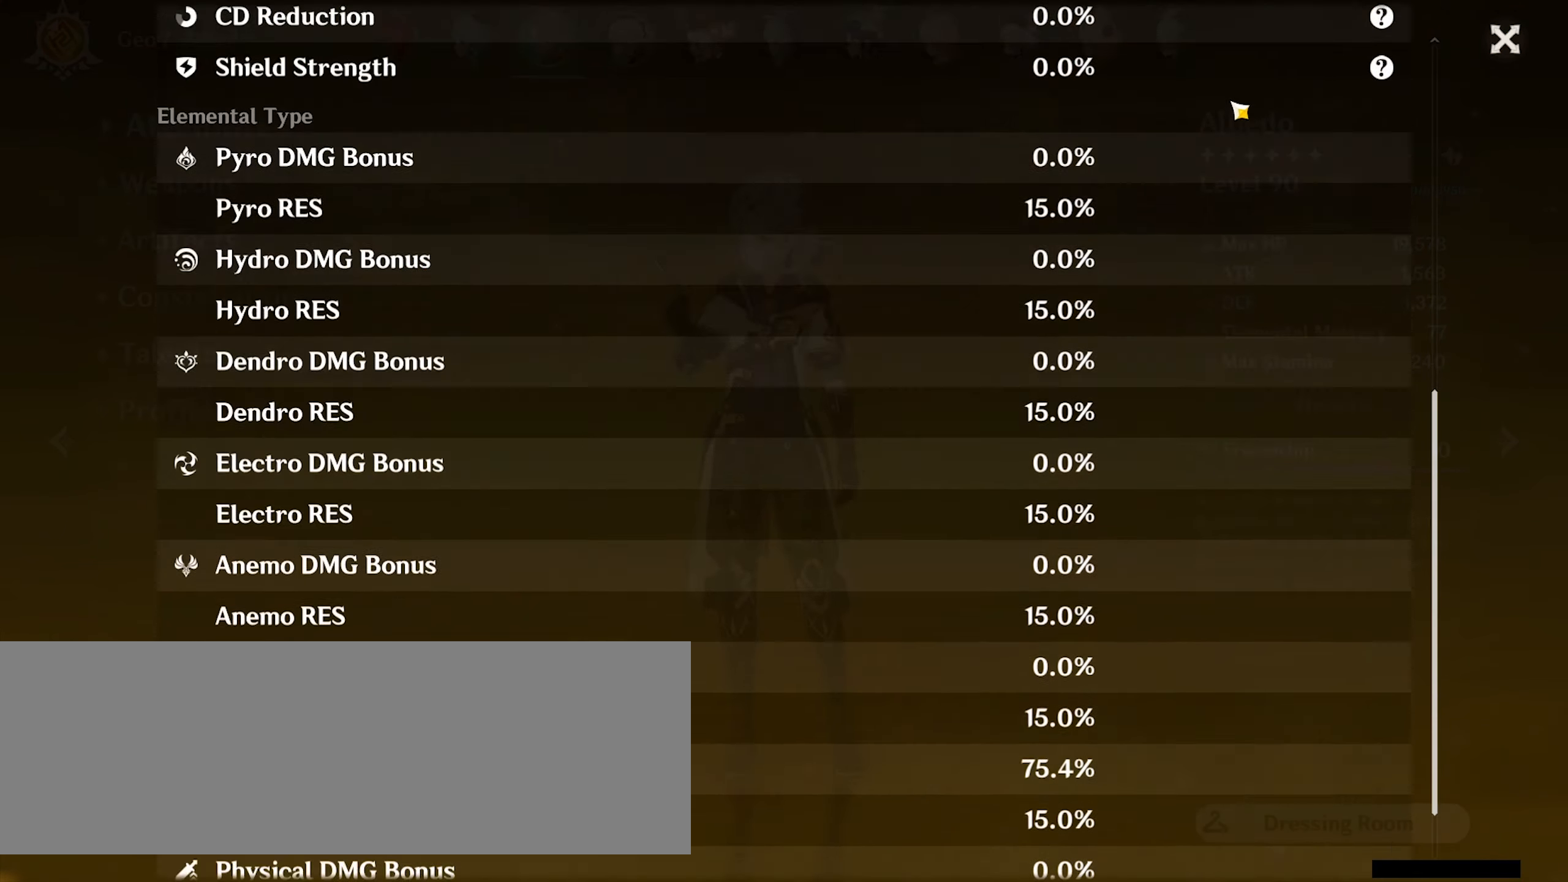
{"keys": [], "mouse": ["left"], "events": []}
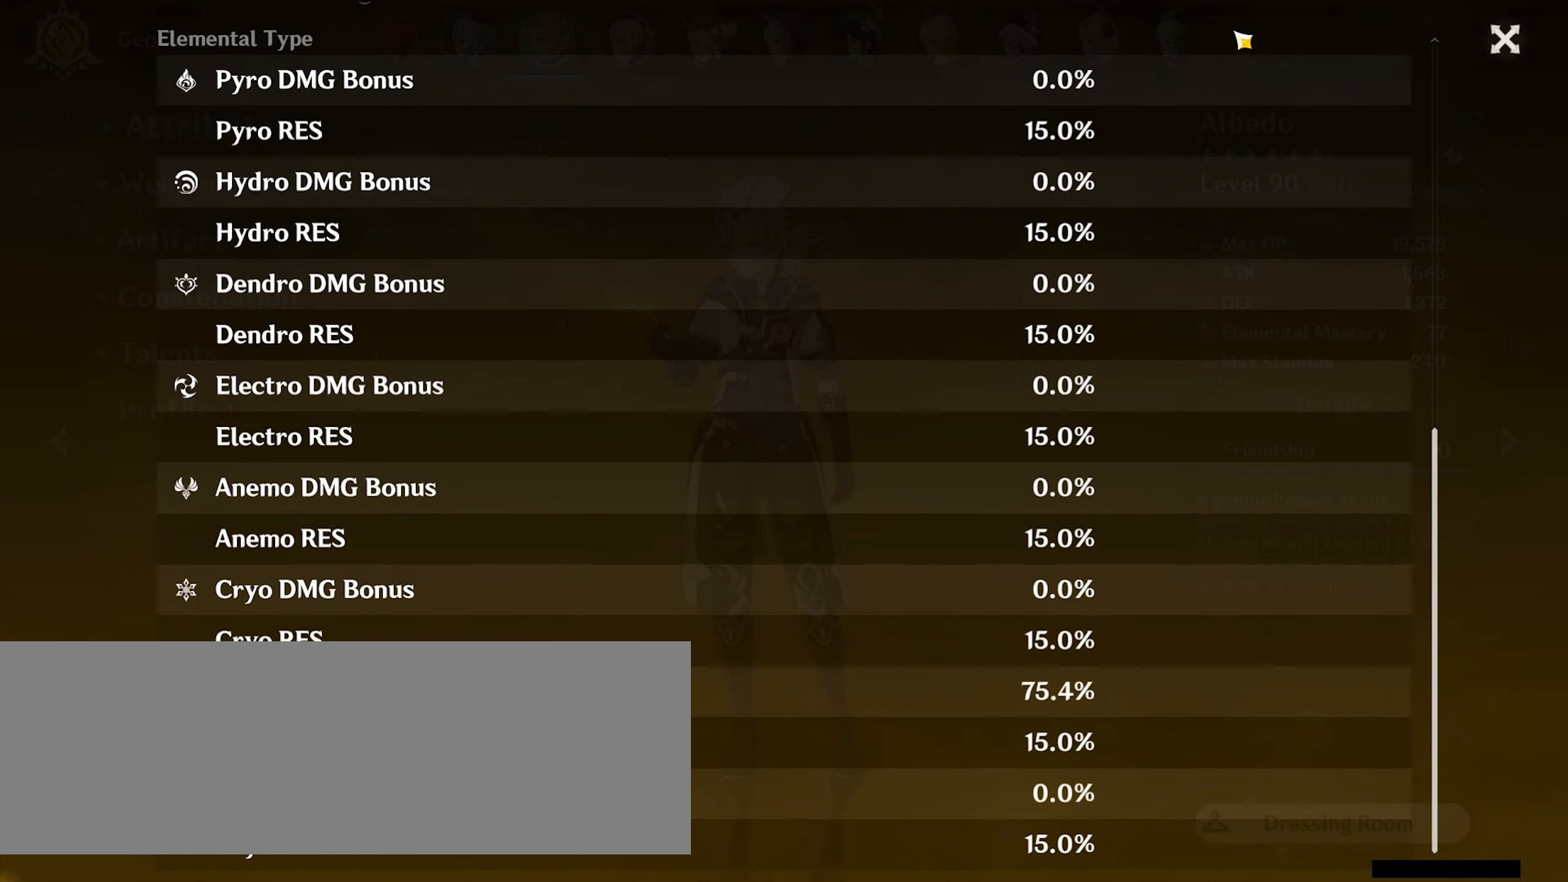
{"keys": [], "mouse": ["left"], "events": []}
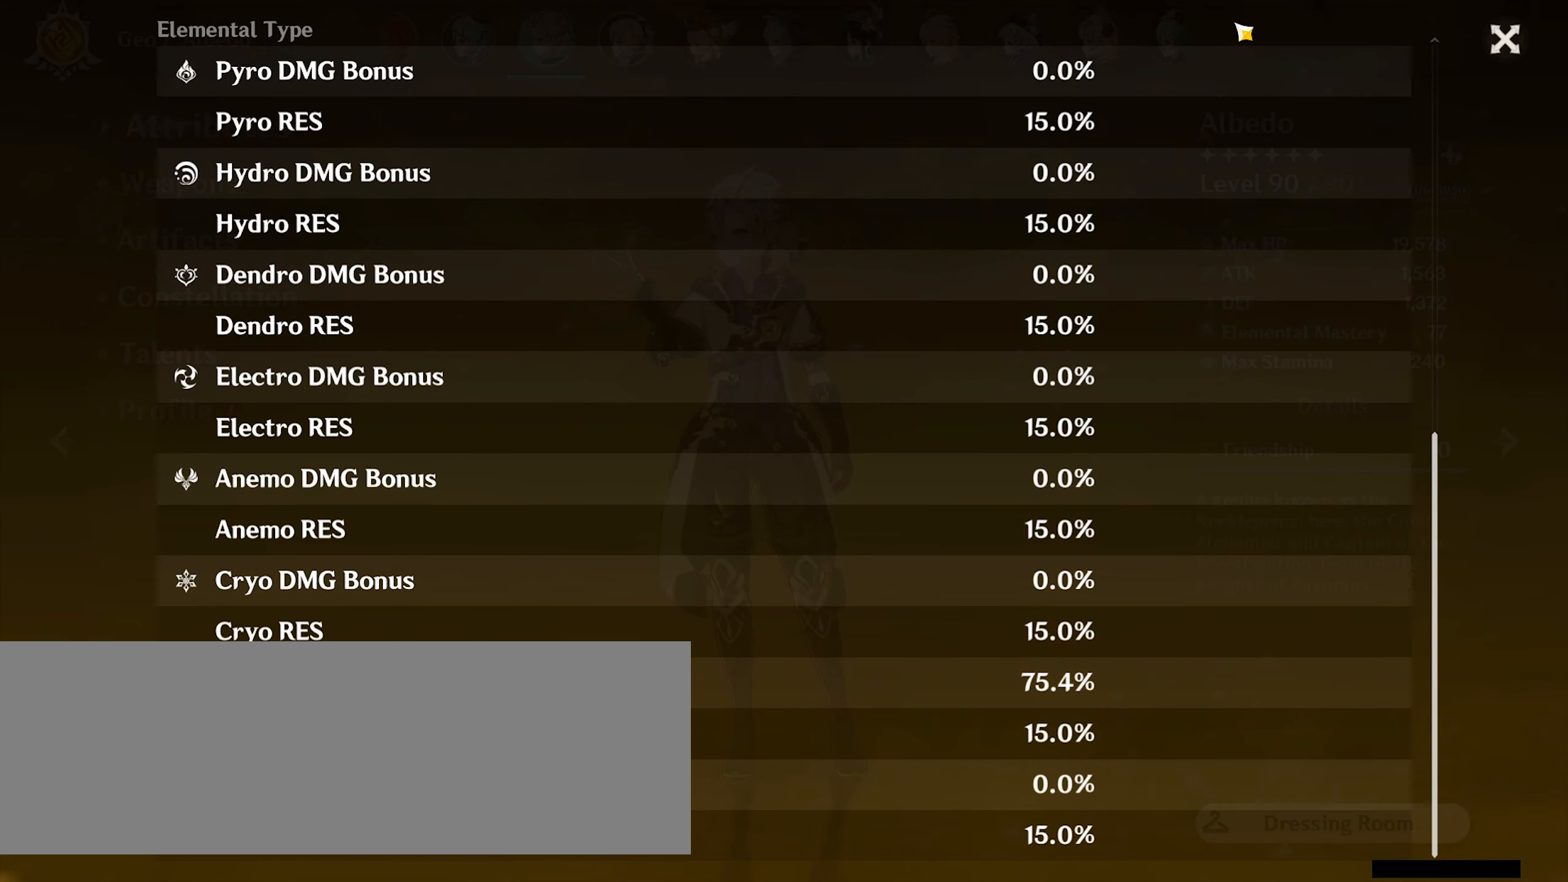
{"keys": [], "mouse": ["left"], "events": []}
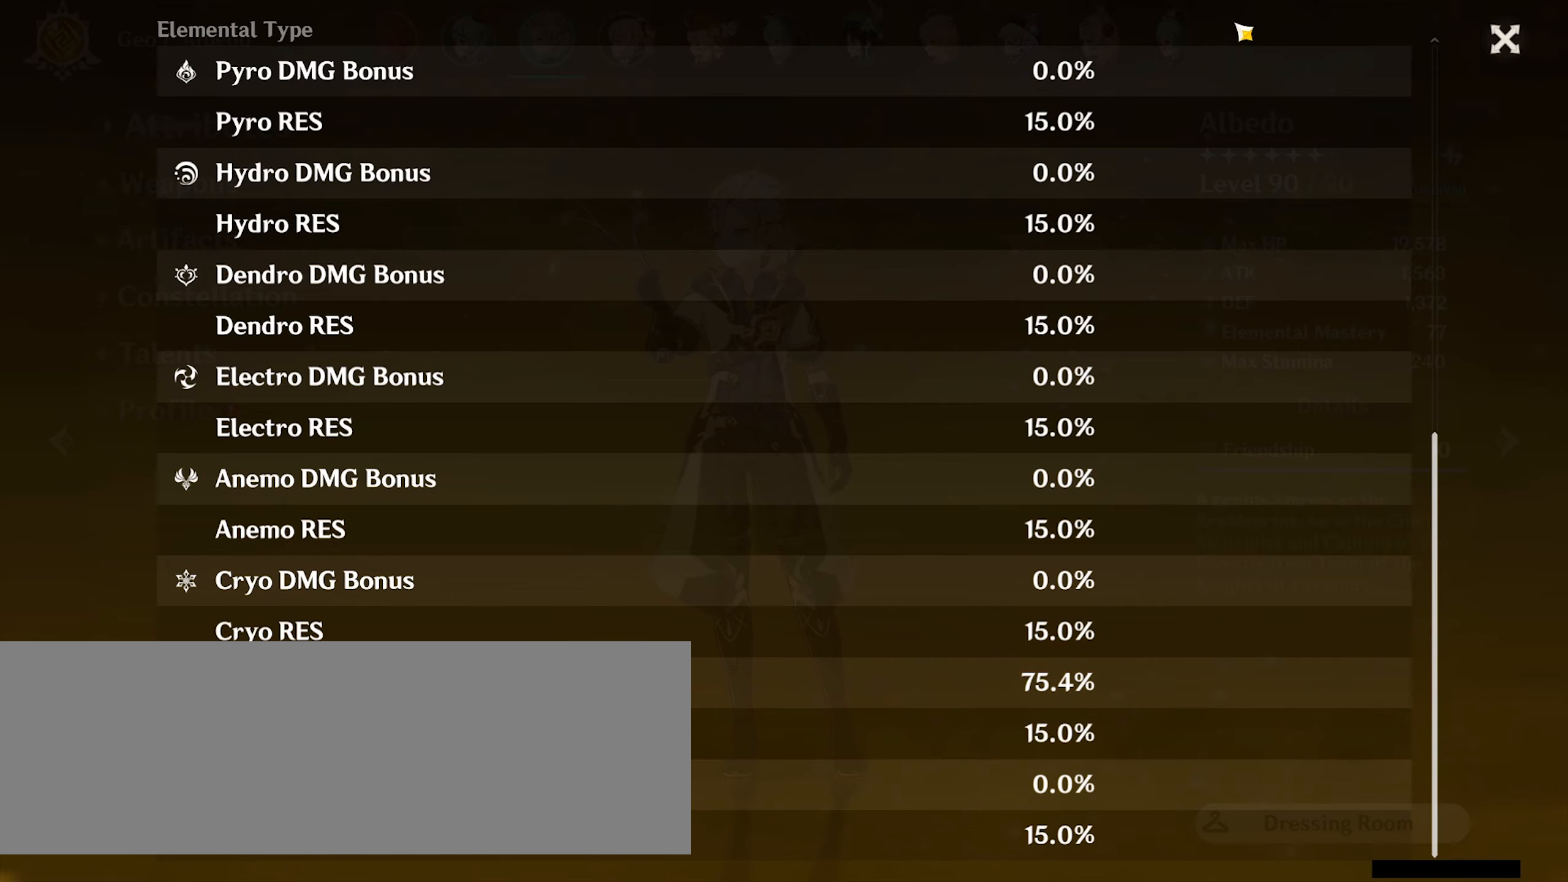
{"keys": [], "mouse": ["left"], "events": []}
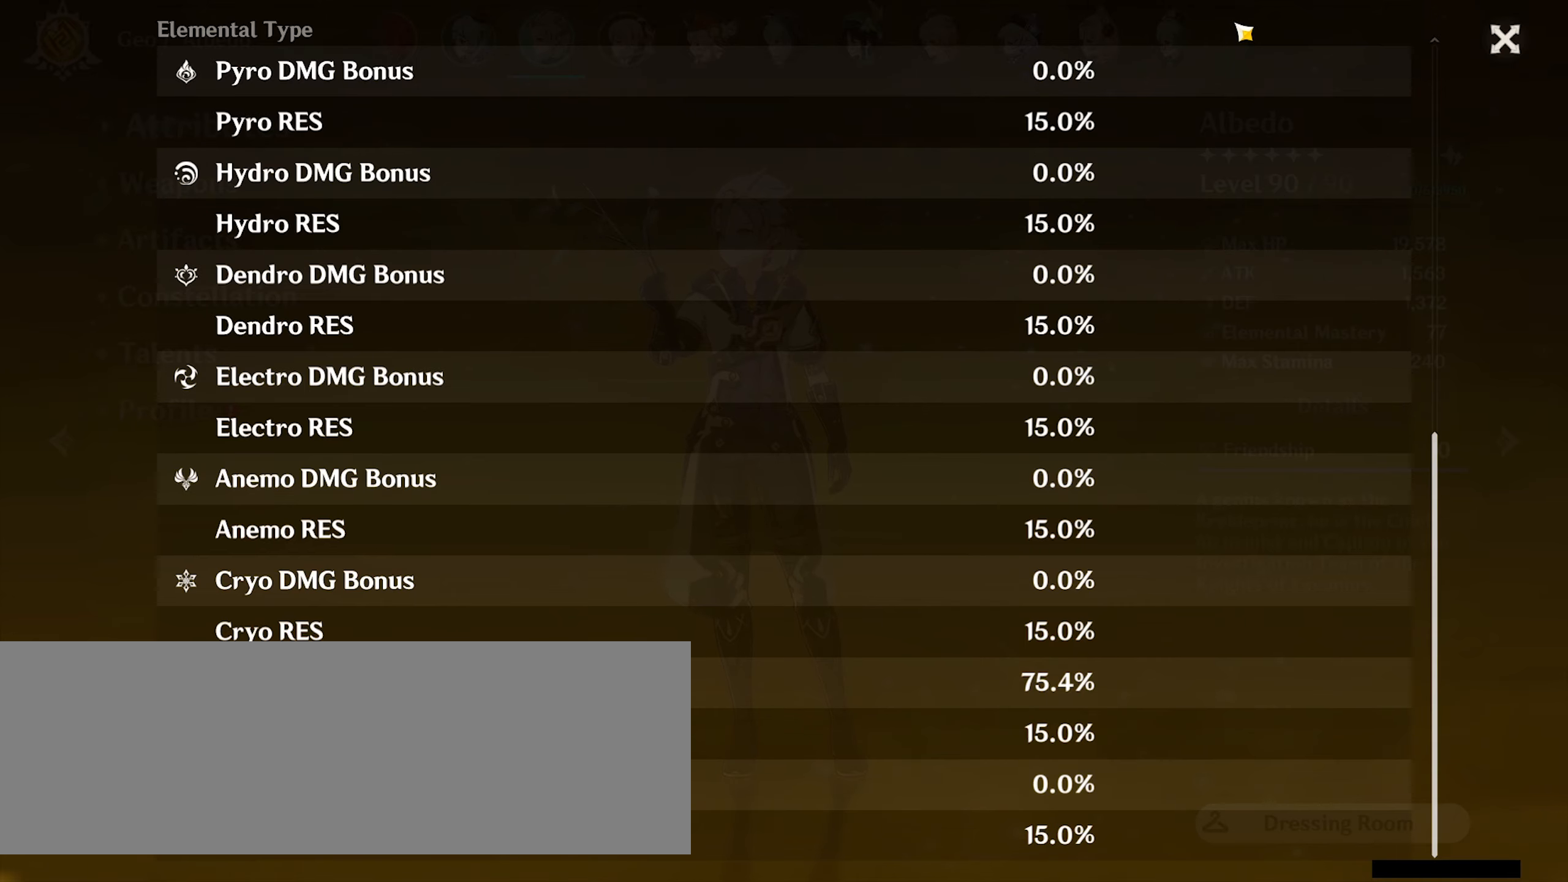
{"keys": [], "mouse": [], "events": [[100, "mouse_left", "up"]]}
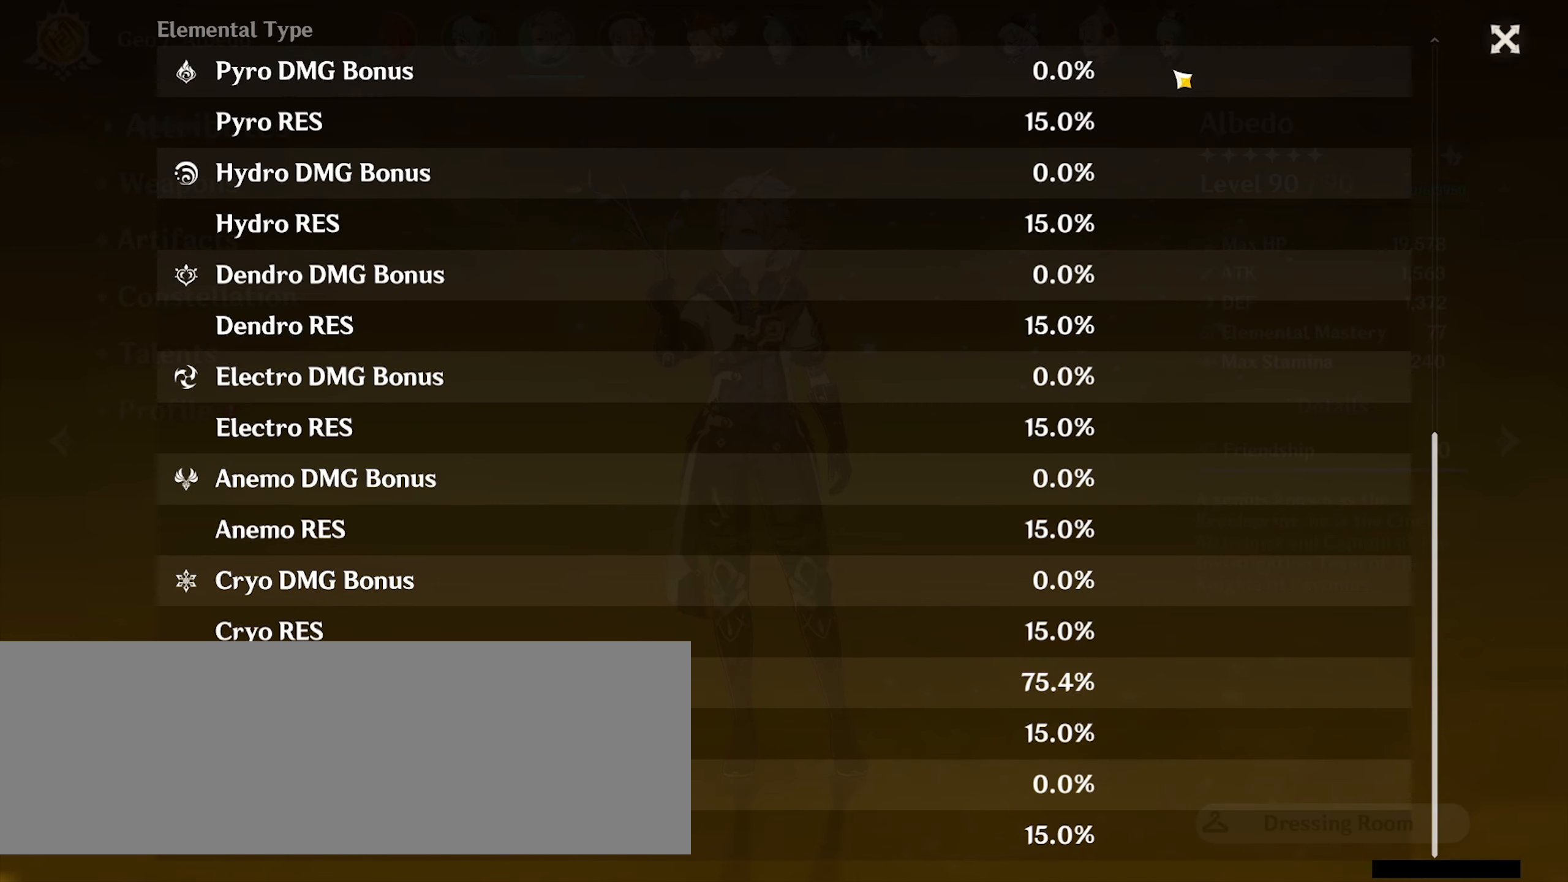
{"keys": [], "mouse": [], "events": []}
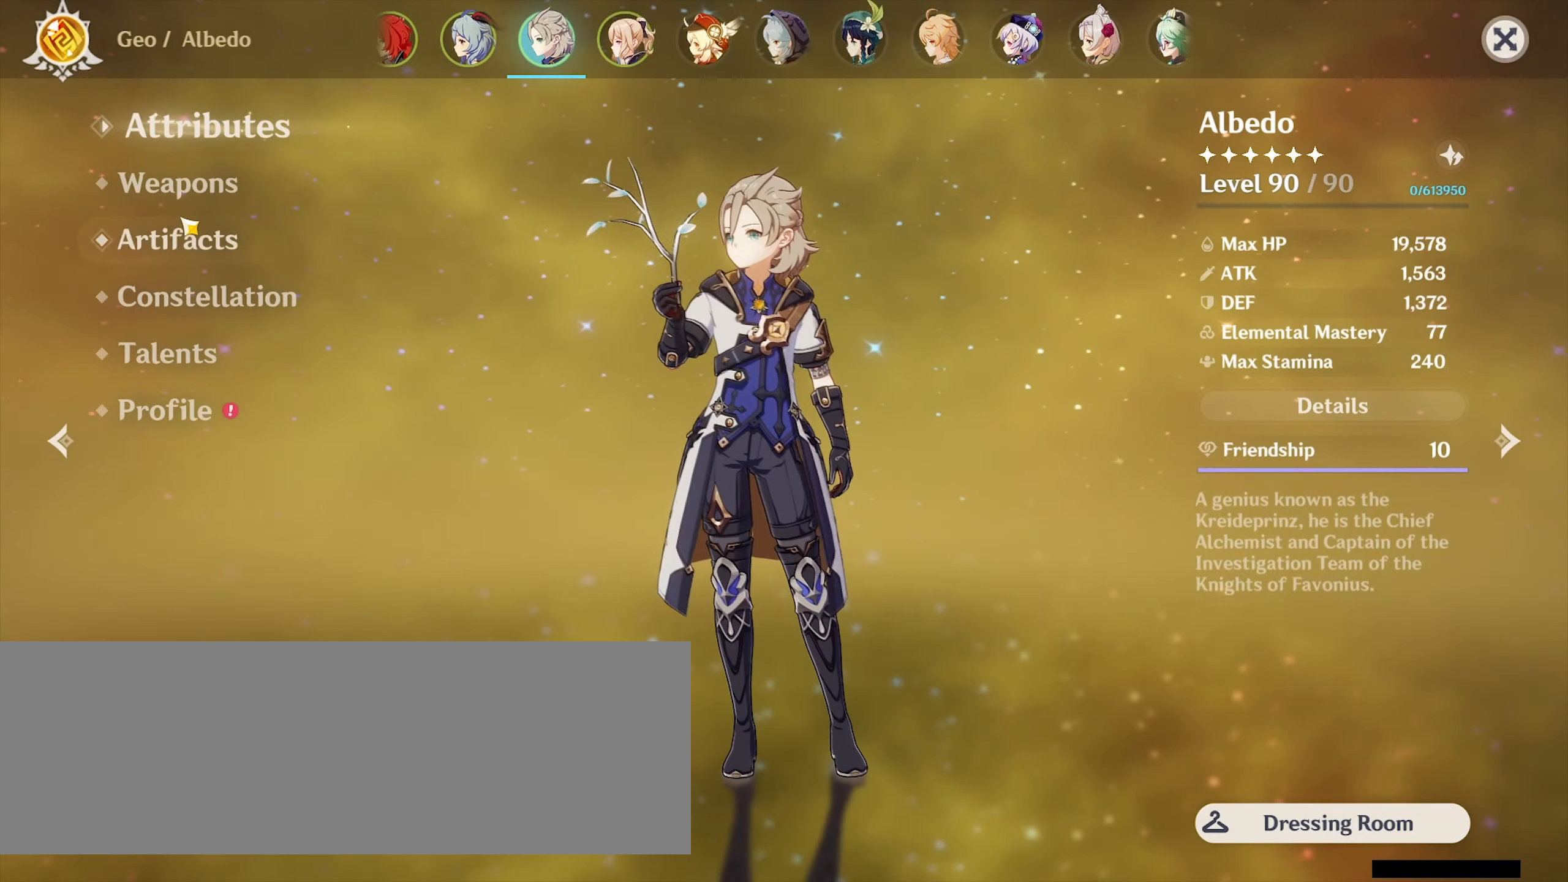
{"keys": [], "mouse": [], "events": [[133, "mouse_left", "down"], [266, "mouse_left", "up"], [466, "mouse_left", "down"], [500, "mouse_left", "up"]]}